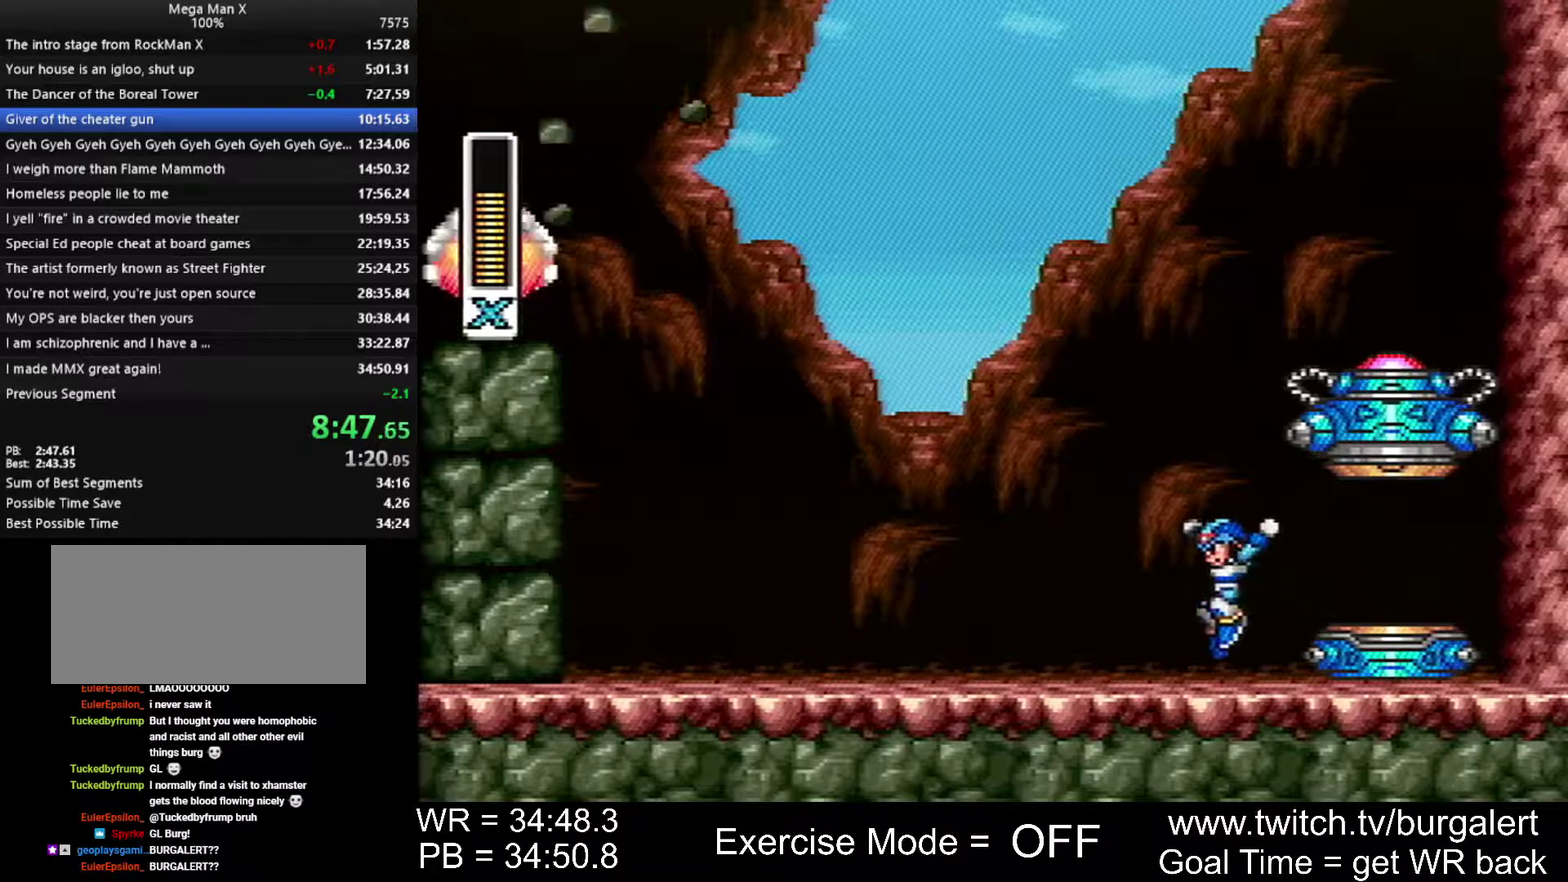
Gameplay with a controller (Nintendo layout); each line is a JSON object with the inputs held at the frame after it. "events" lists button and stick changes between this image and that frame as [ms after this image, input, new state], when the widget could be followed in between. Not read: L1 L3 R1 R3.
{"buttons": ["DPAD_LEFT"], "events": []}
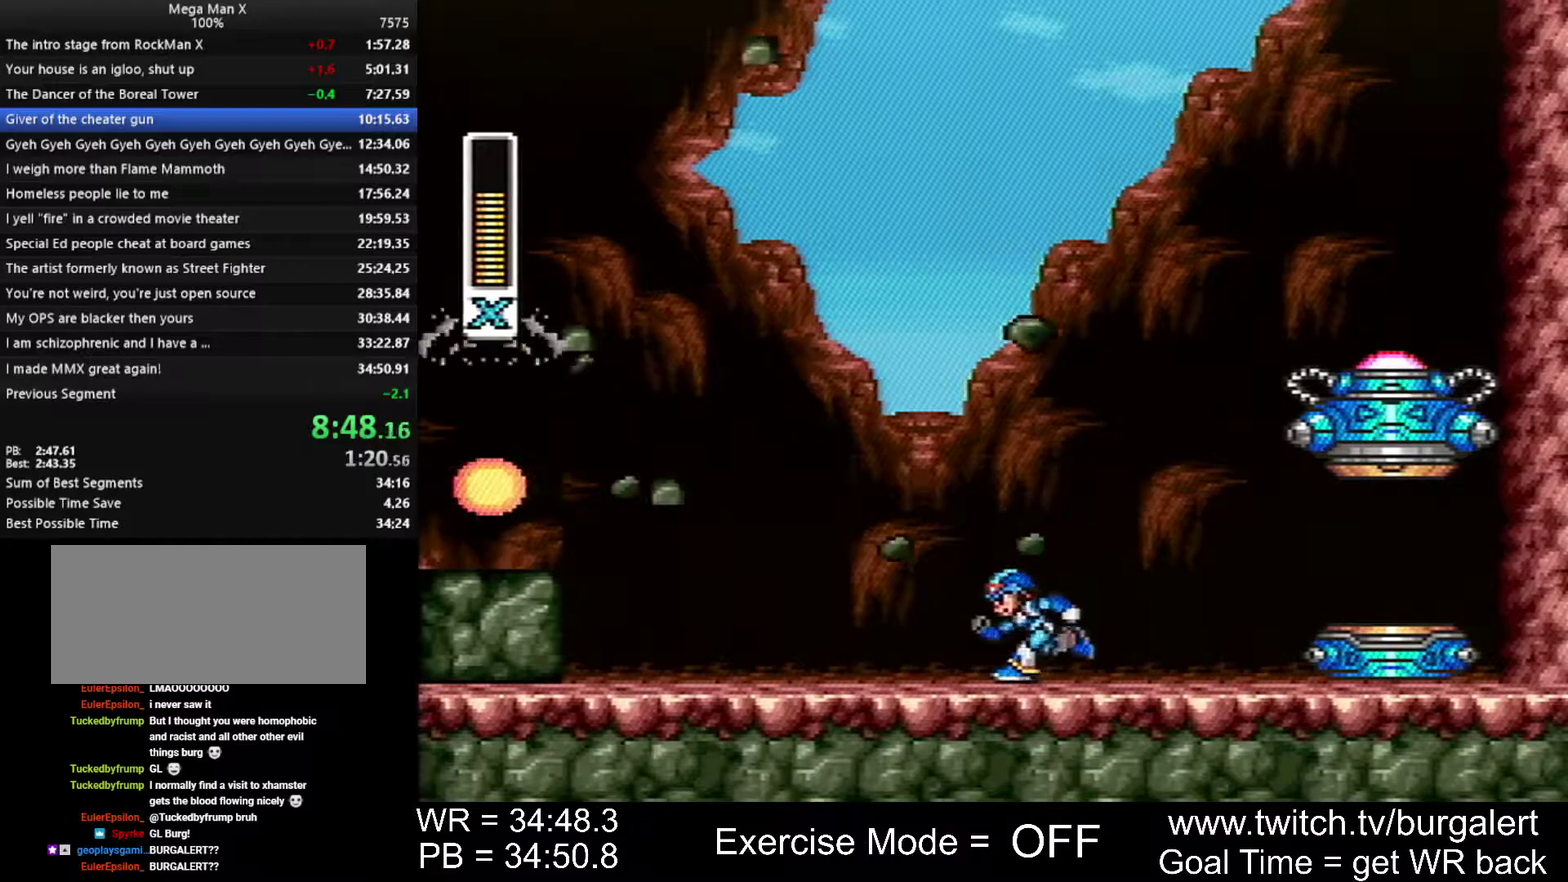
{"buttons": ["DPAD_LEFT"], "events": []}
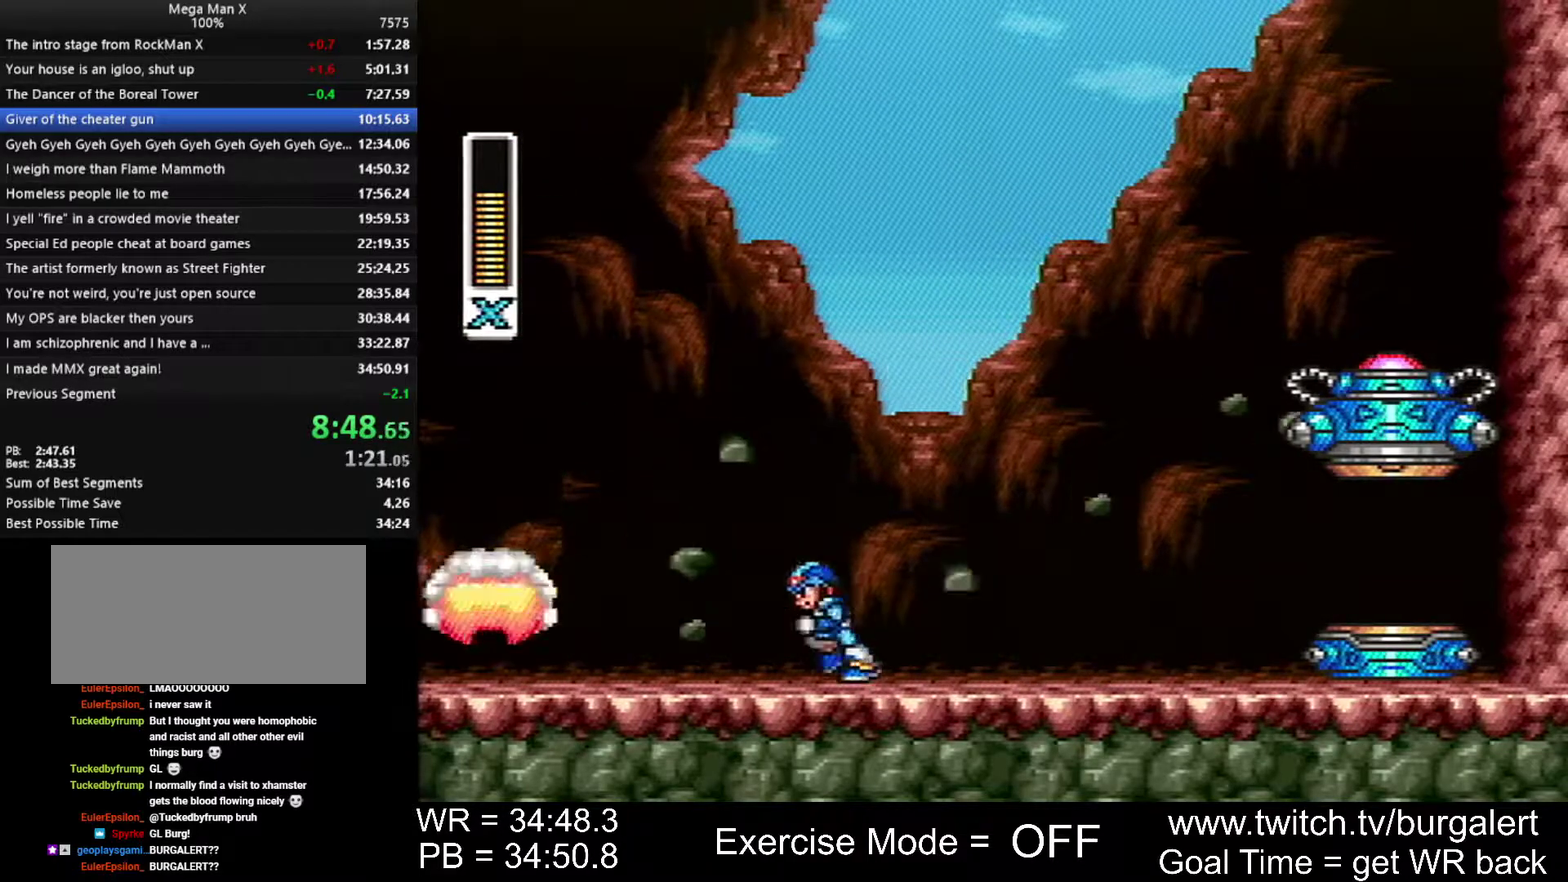
{"buttons": ["DPAD_LEFT"], "events": []}
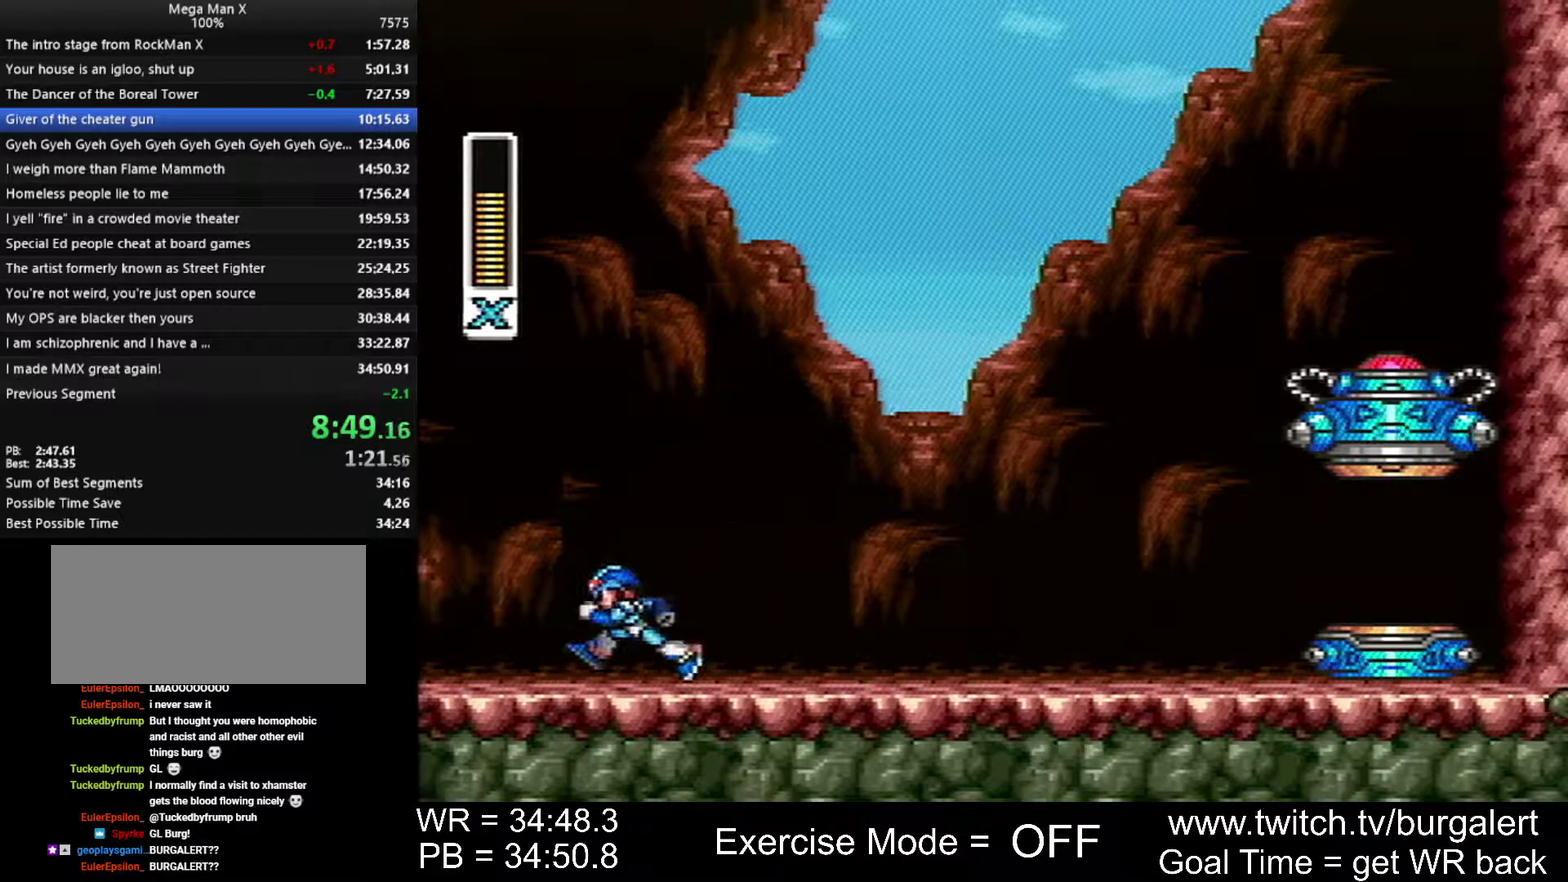
{"buttons": ["DPAD_LEFT"], "events": []}
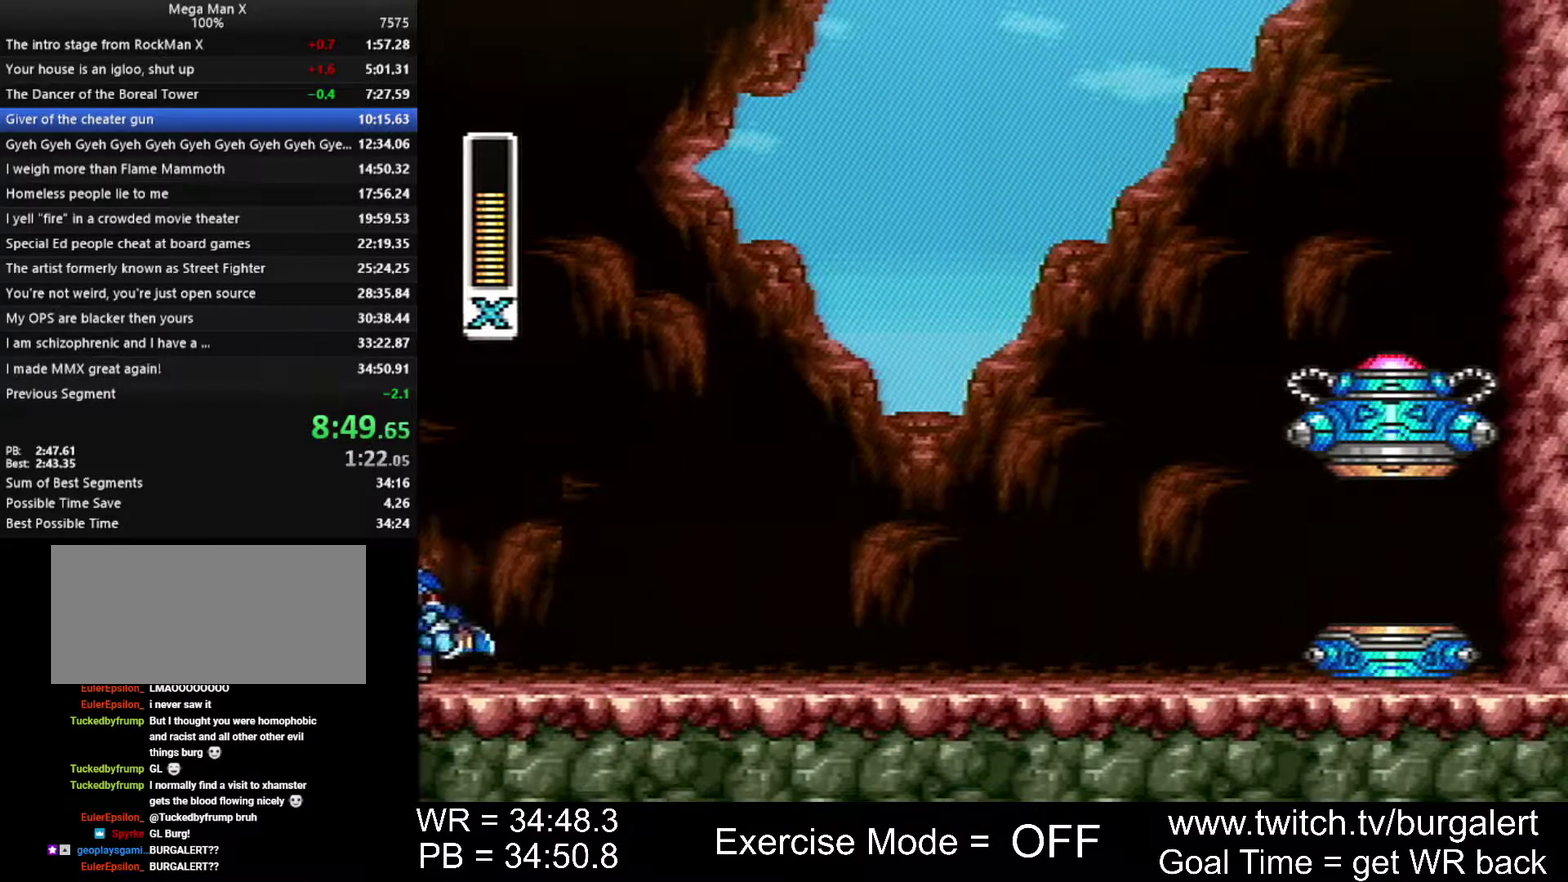
{"buttons": ["DPAD_RIGHT"], "events": [[50, "DPAD_LEFT", "up"], [83, "DPAD_RIGHT", "down"]]}
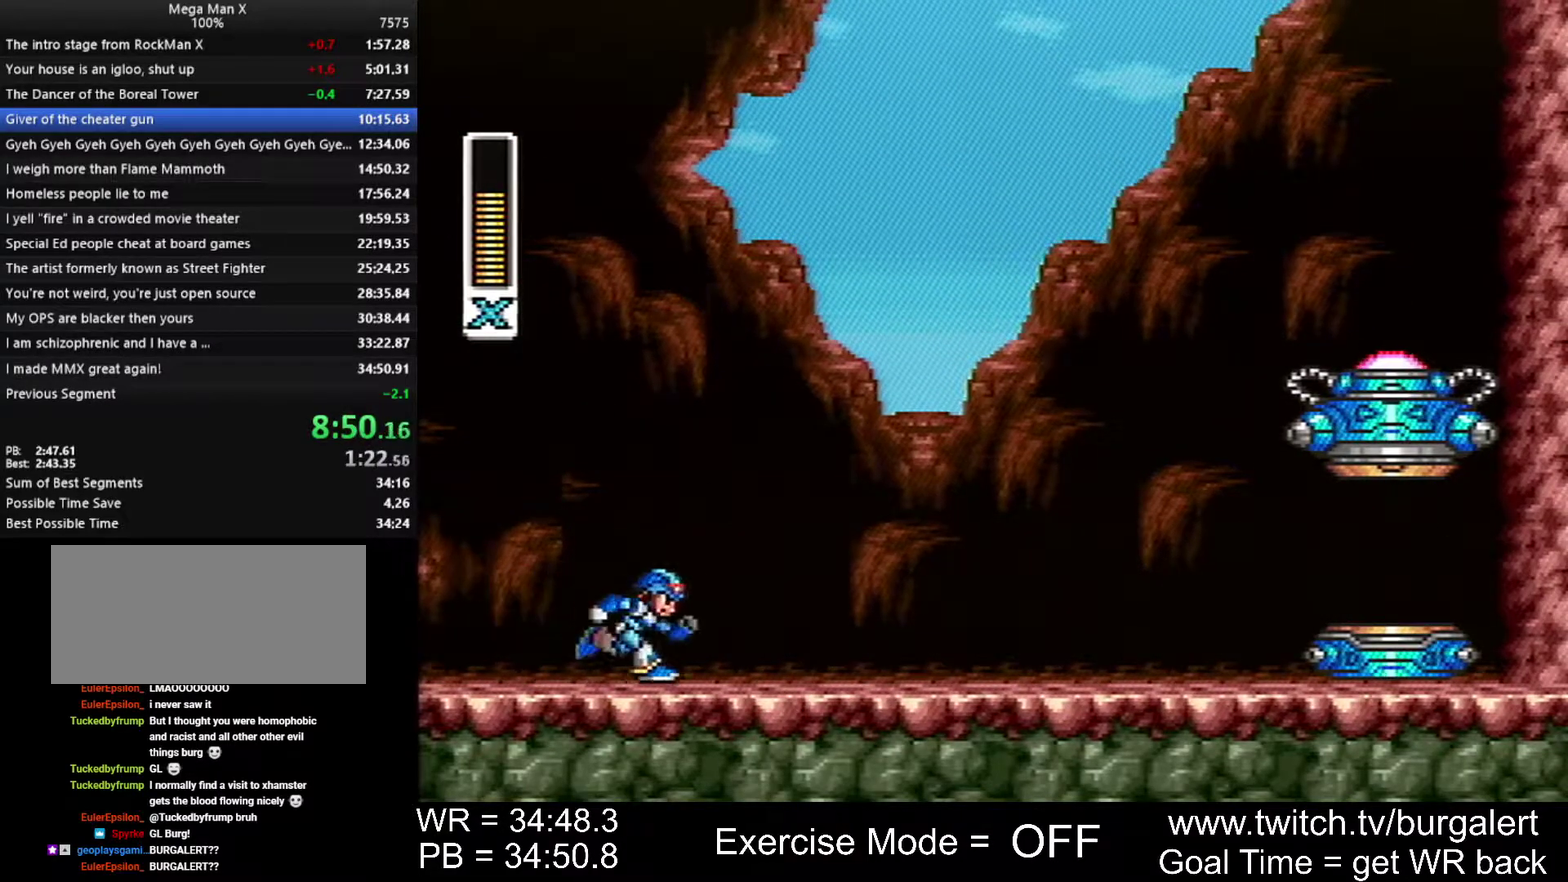
{"buttons": ["DPAD_RIGHT"], "events": []}
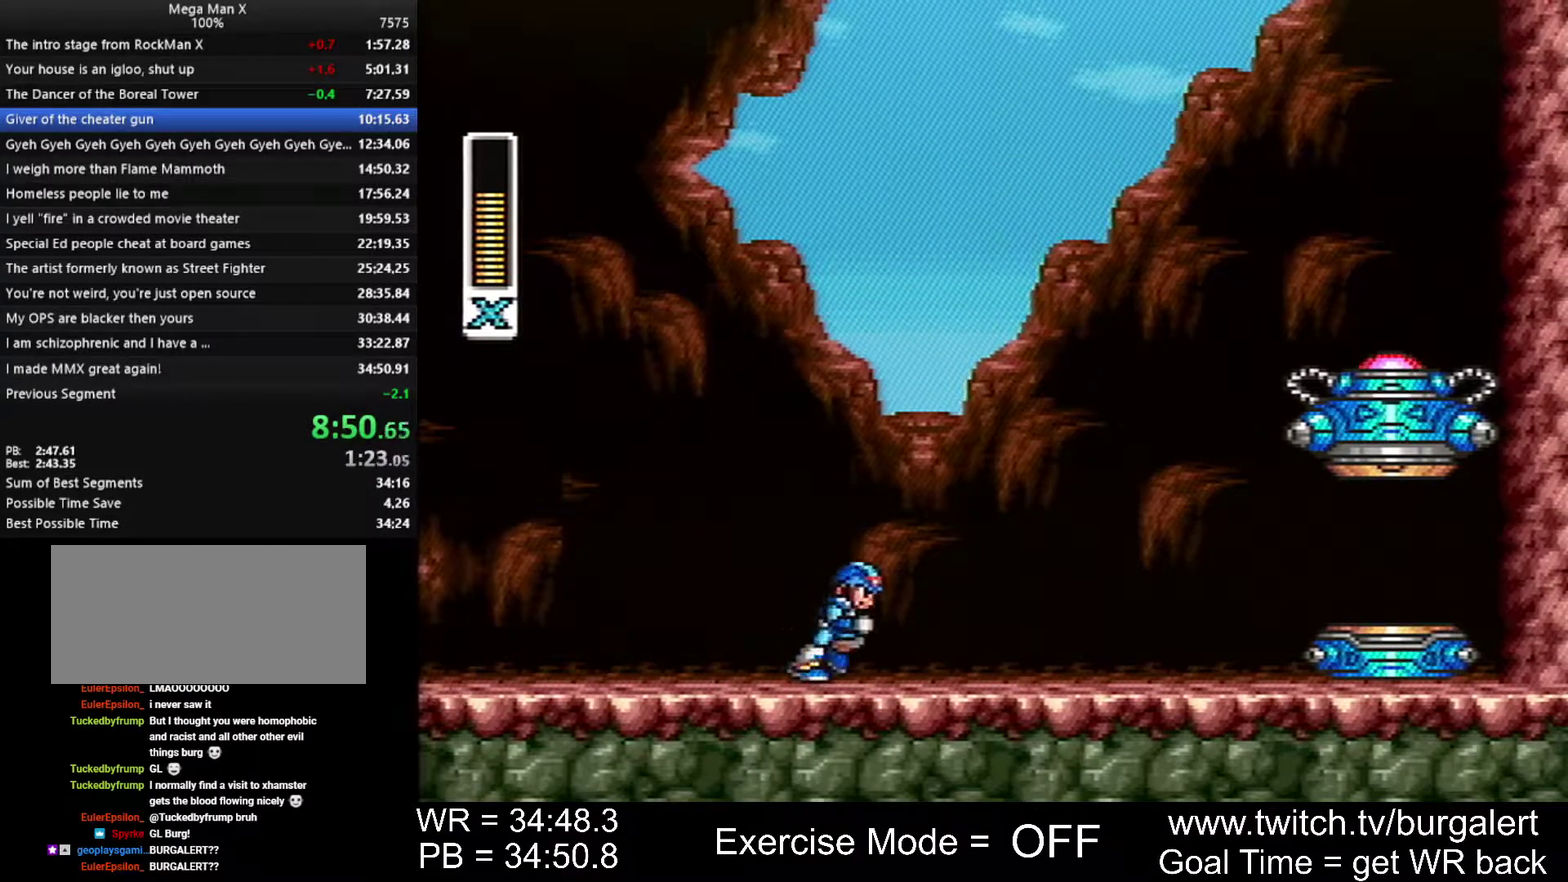
{"buttons": ["DPAD_RIGHT"], "events": []}
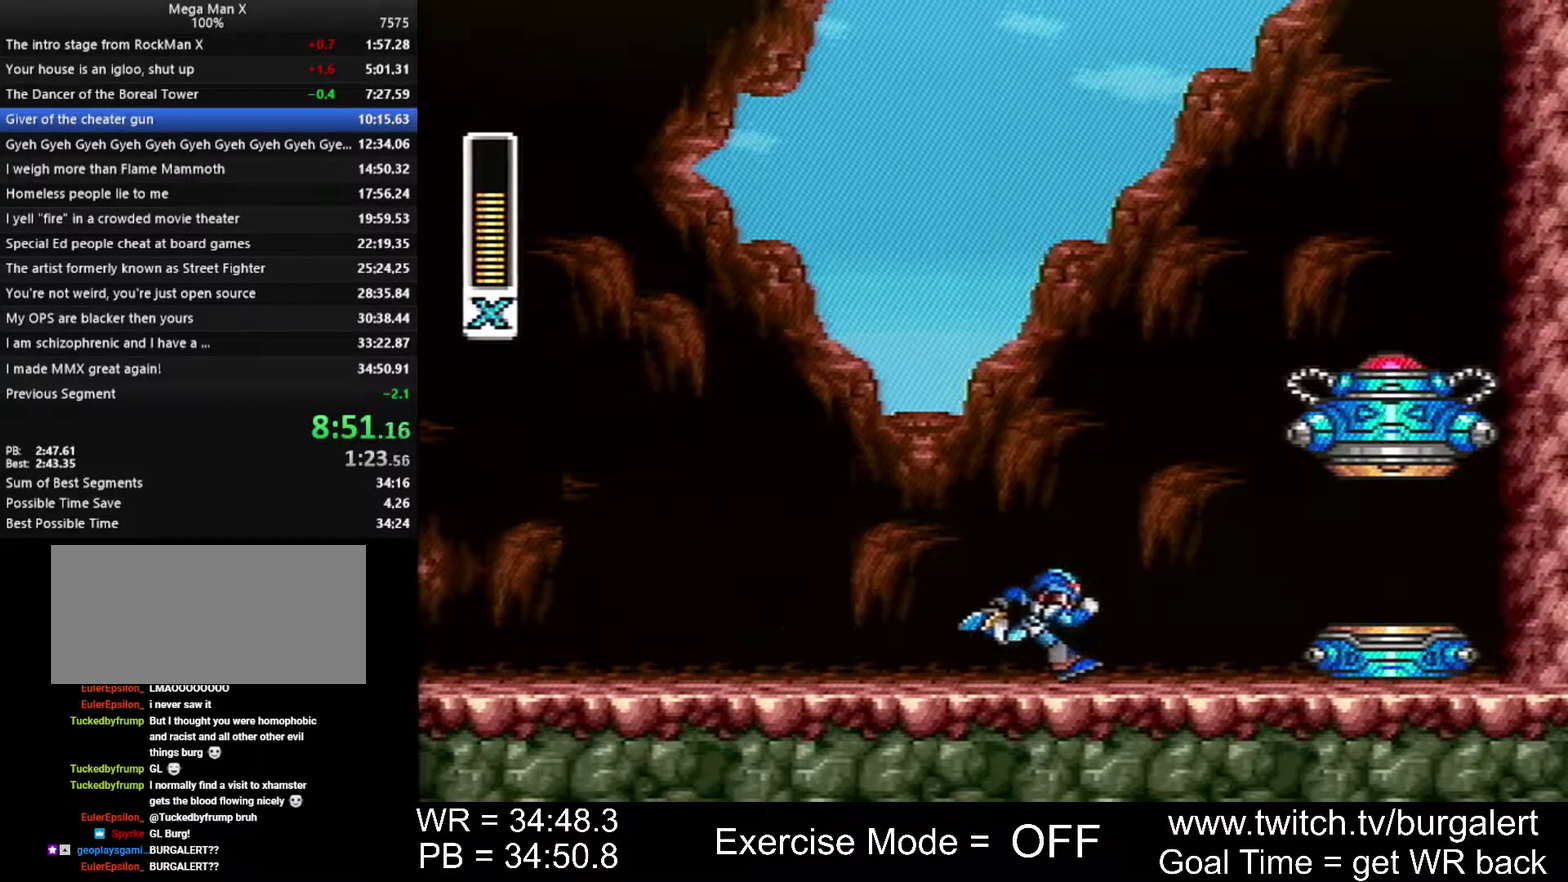
{"buttons": ["DPAD_LEFT"], "events": [[483, "DPAD_LEFT", "down"], [483, "DPAD_RIGHT", "up"]]}
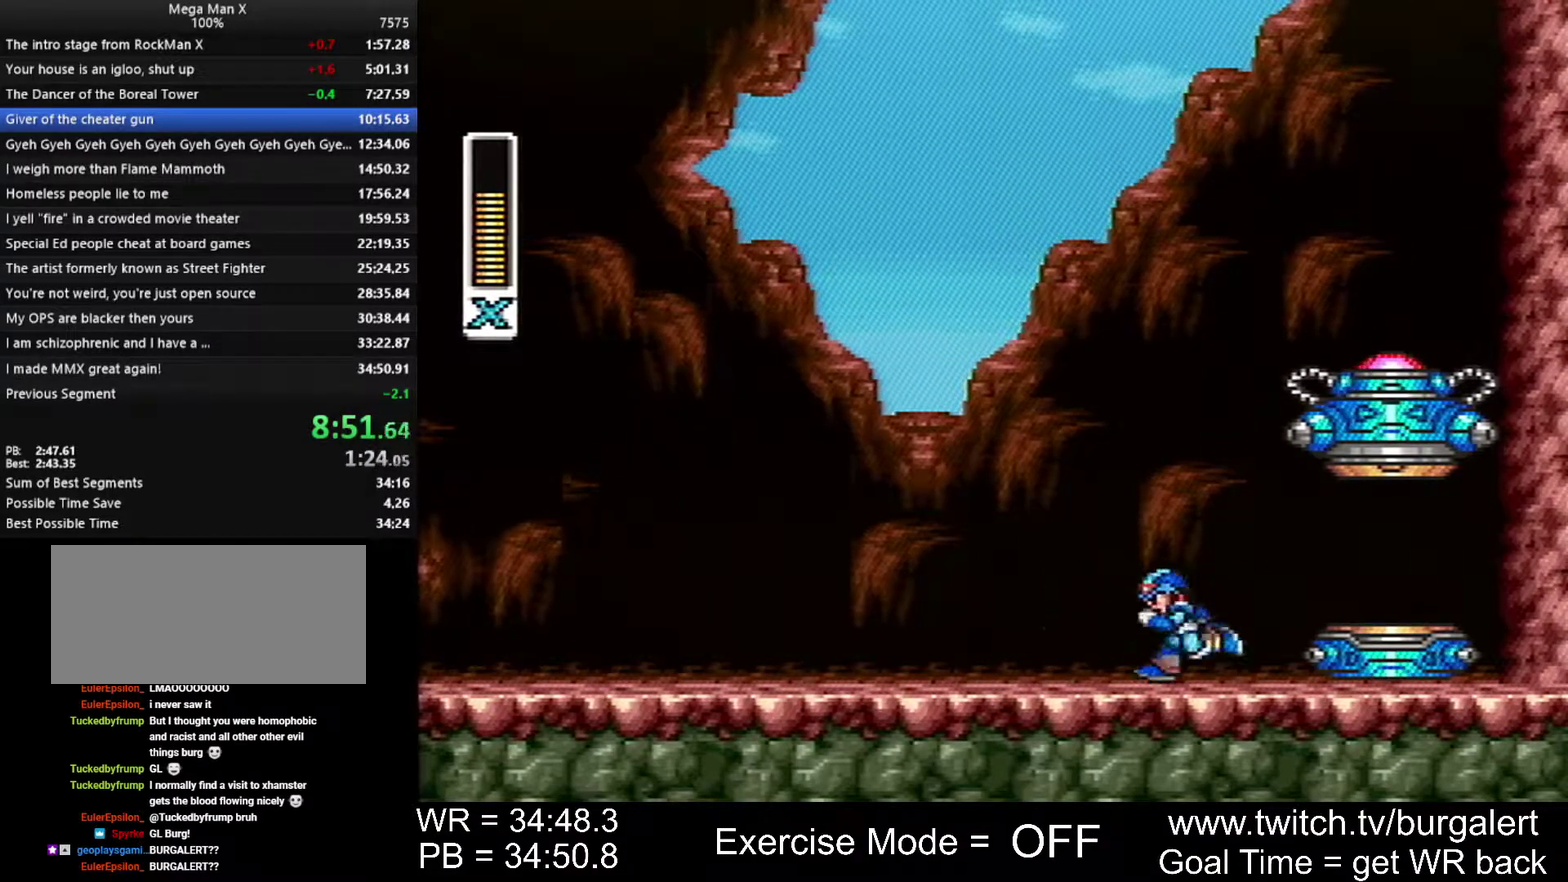
{"buttons": ["A", "DPAD_LEFT"], "events": [[50, "A", "down"]]}
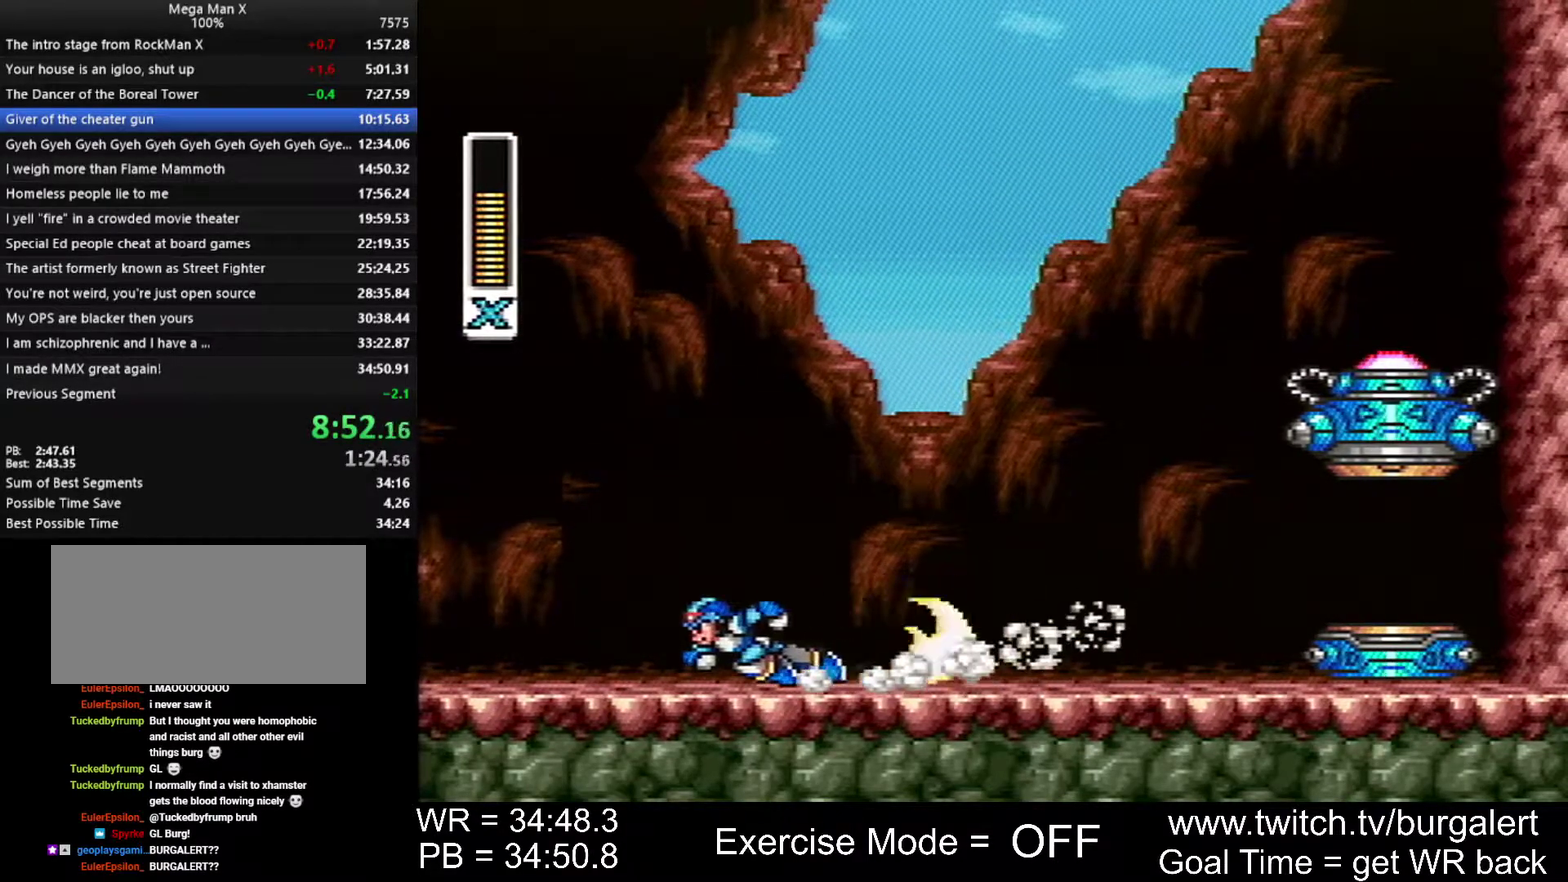
{"buttons": ["A", "B", "DPAD_LEFT"], "events": [[233, "B", "down"]]}
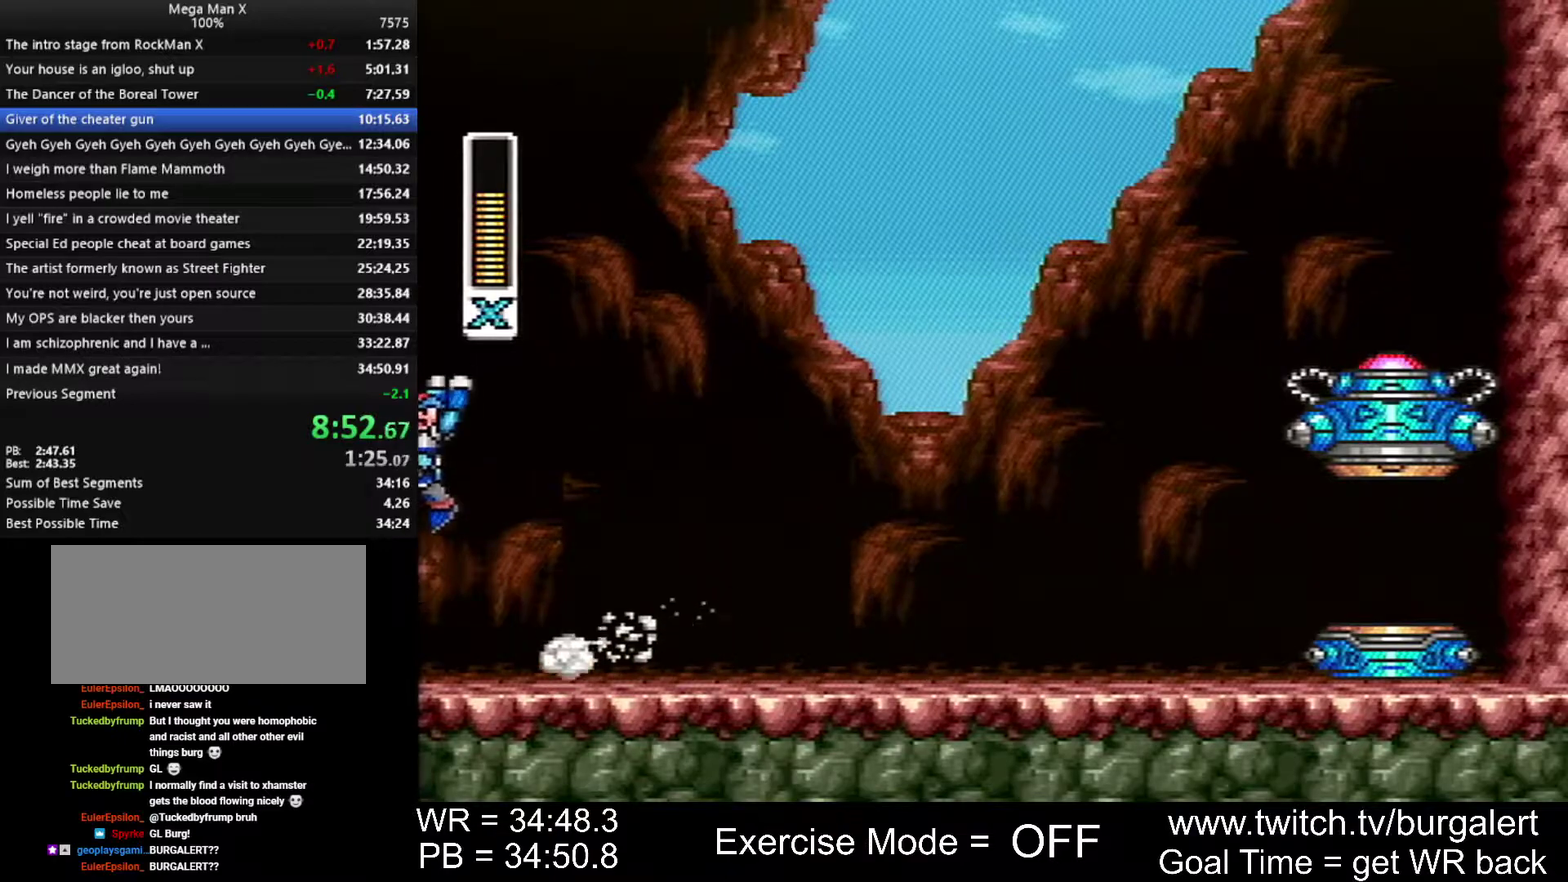
{"buttons": ["DPAD_LEFT"], "events": [[333, "B", "up"], [367, "A", "up"]]}
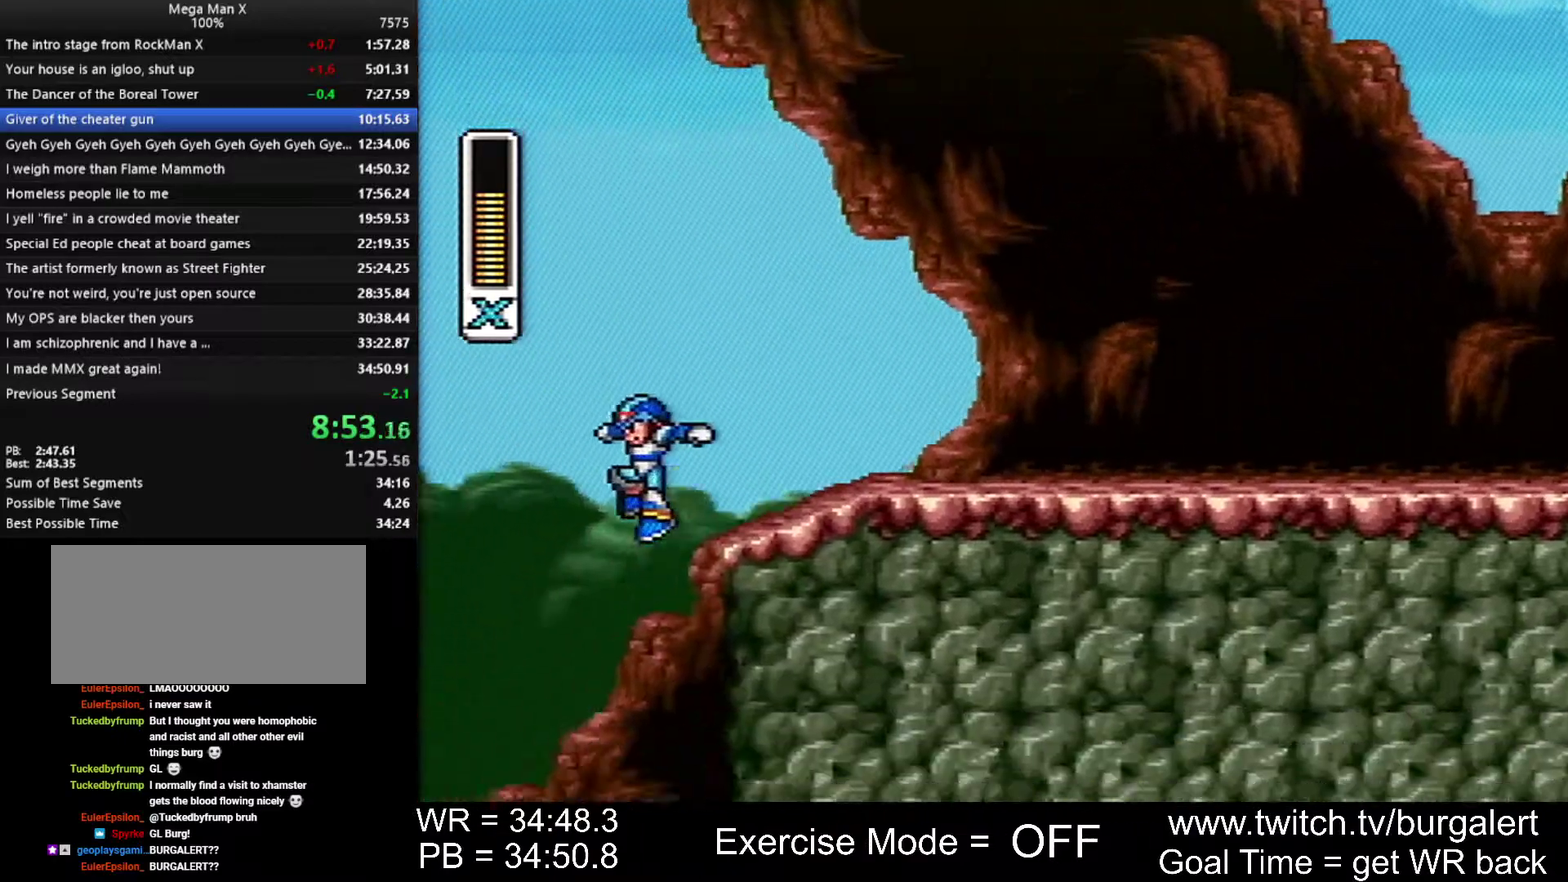
{"buttons": ["DPAD_RIGHT"], "events": [[50, "DPAD_LEFT", "up"], [483, "DPAD_RIGHT", "down"]]}
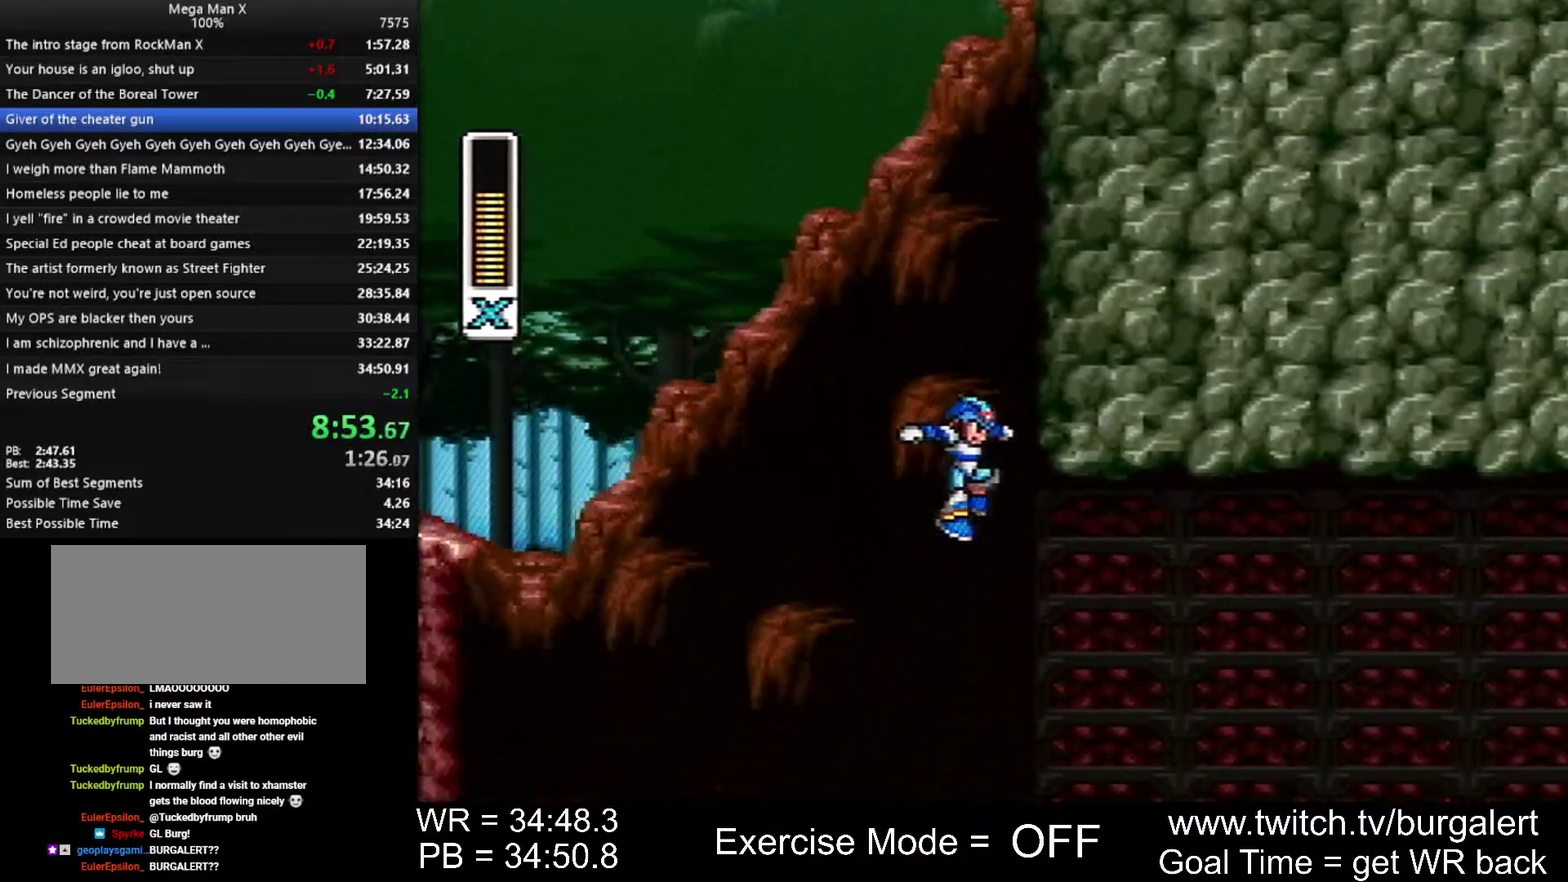
{"buttons": ["A", "DPAD_RIGHT"], "events": [[483, "A", "down"]]}
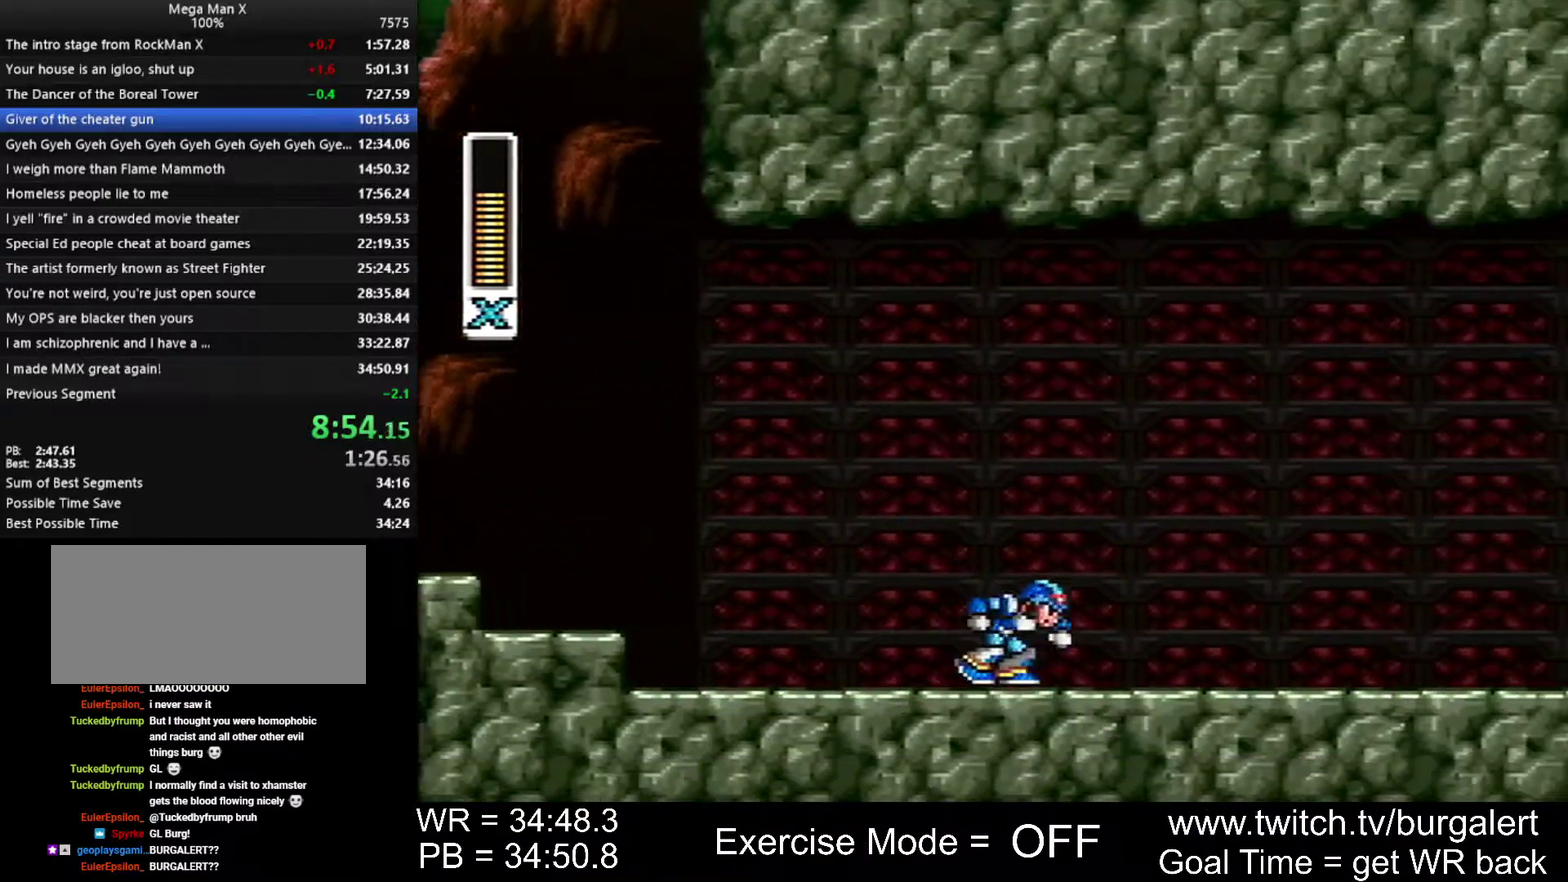
{"buttons": ["A", "B", "DPAD_RIGHT"], "events": [[450, "B", "down"]]}
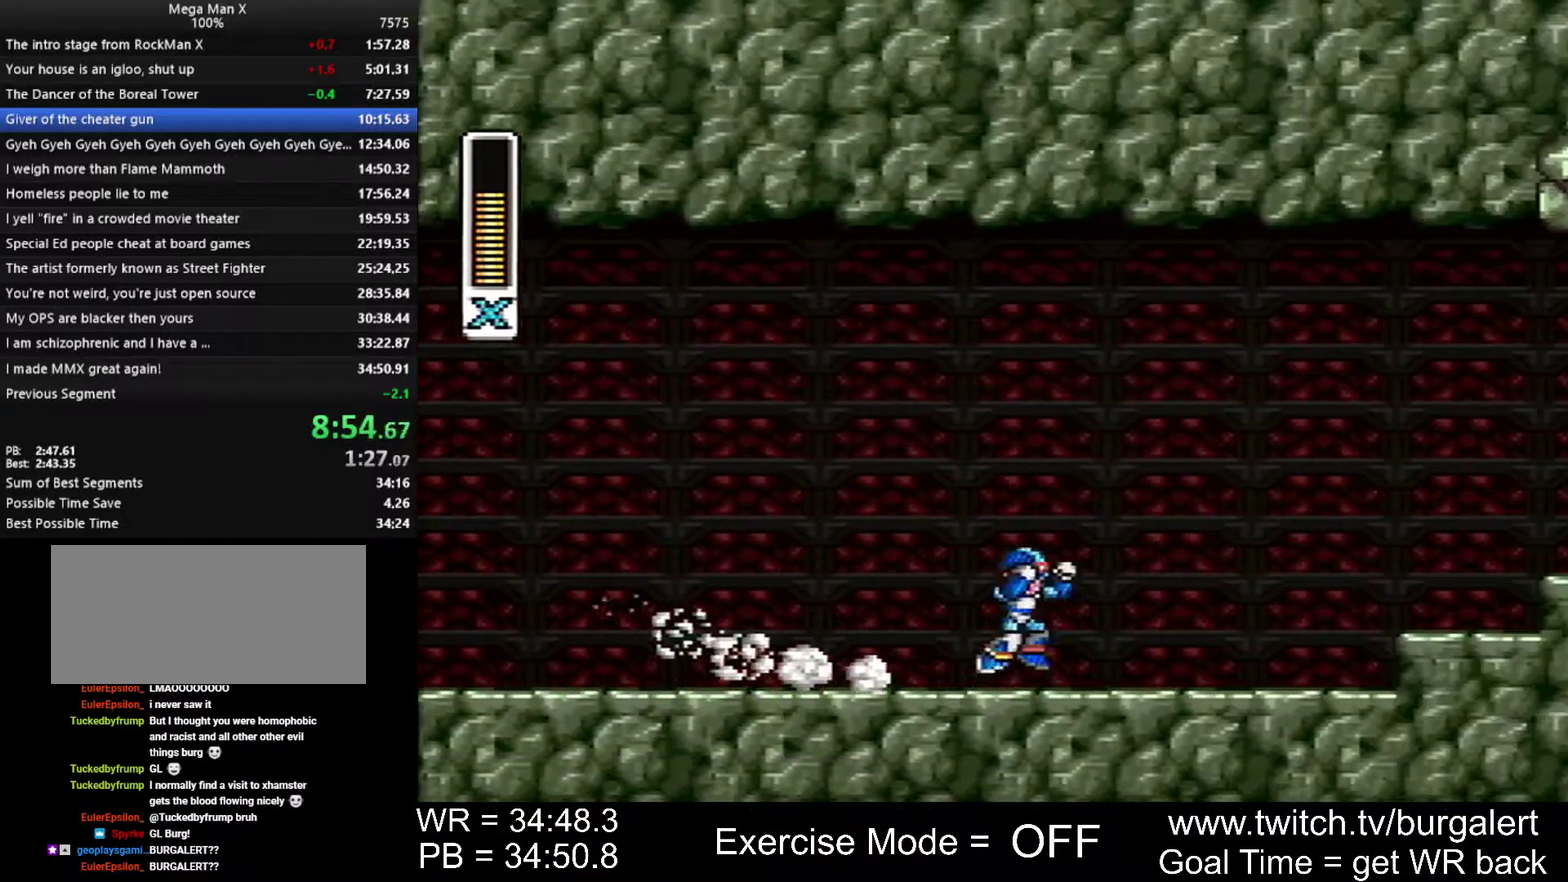
{"buttons": ["DPAD_RIGHT"], "events": [[367, "A", "up"], [367, "B", "up"]]}
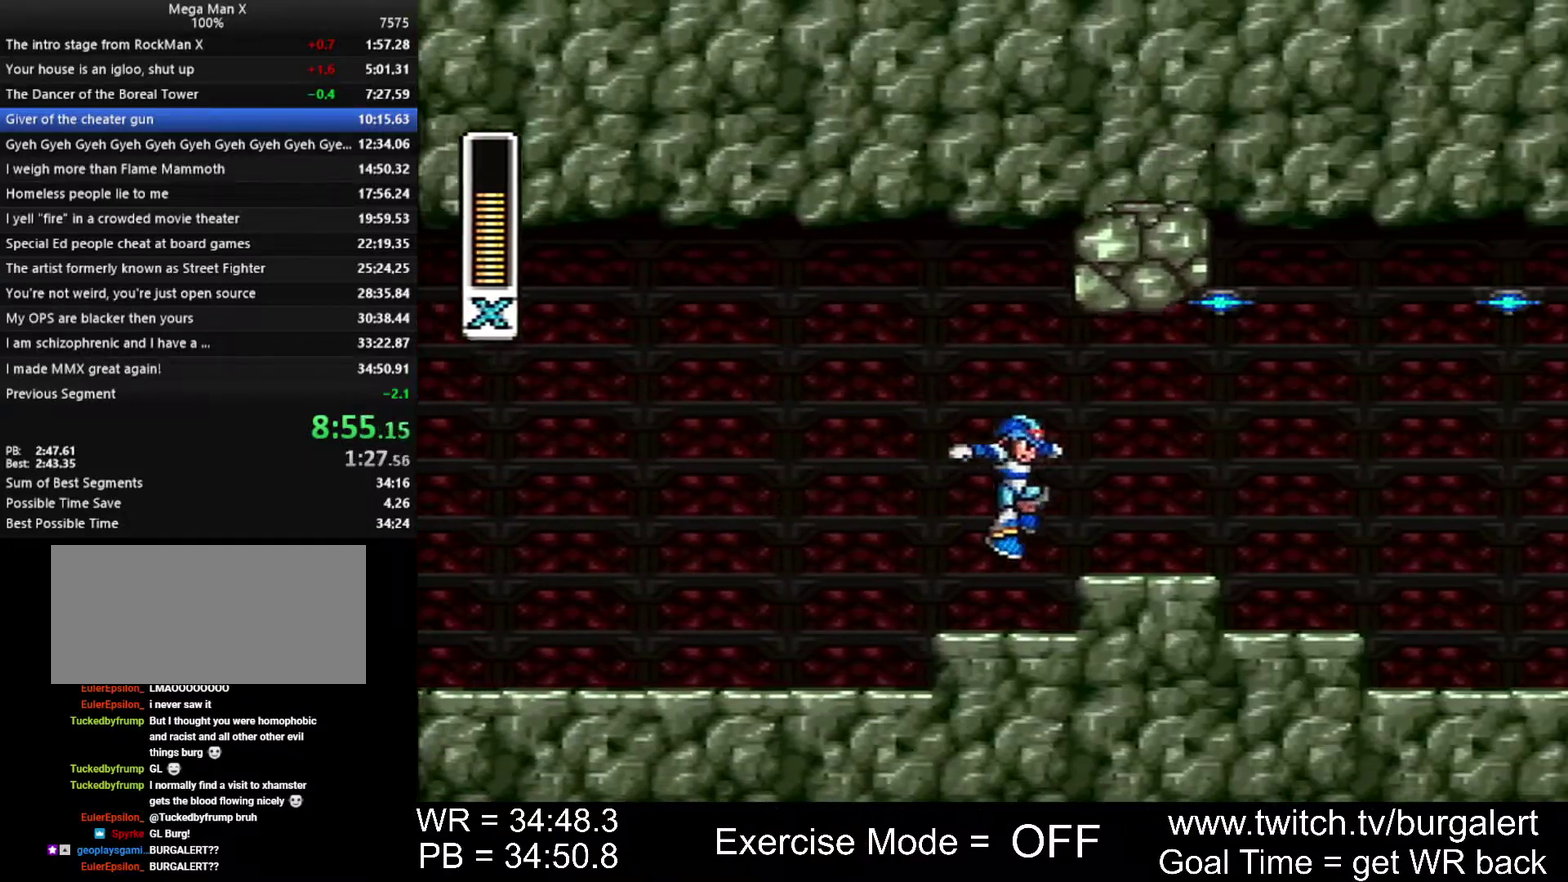
{"buttons": ["DPAD_RIGHT"], "events": [[50, "DPAD_RIGHT", "up"], [83, "DPAD_LEFT", "down"], [117, "A", "down"], [117, "B", "down"], [150, "DPAD_UP", "down"], [200, "DPAD_LEFT", "up"], [200, "DPAD_RIGHT", "down"], [200, "DPAD_UP", "up"], [483, "A", "up"], [483, "B", "up"]]}
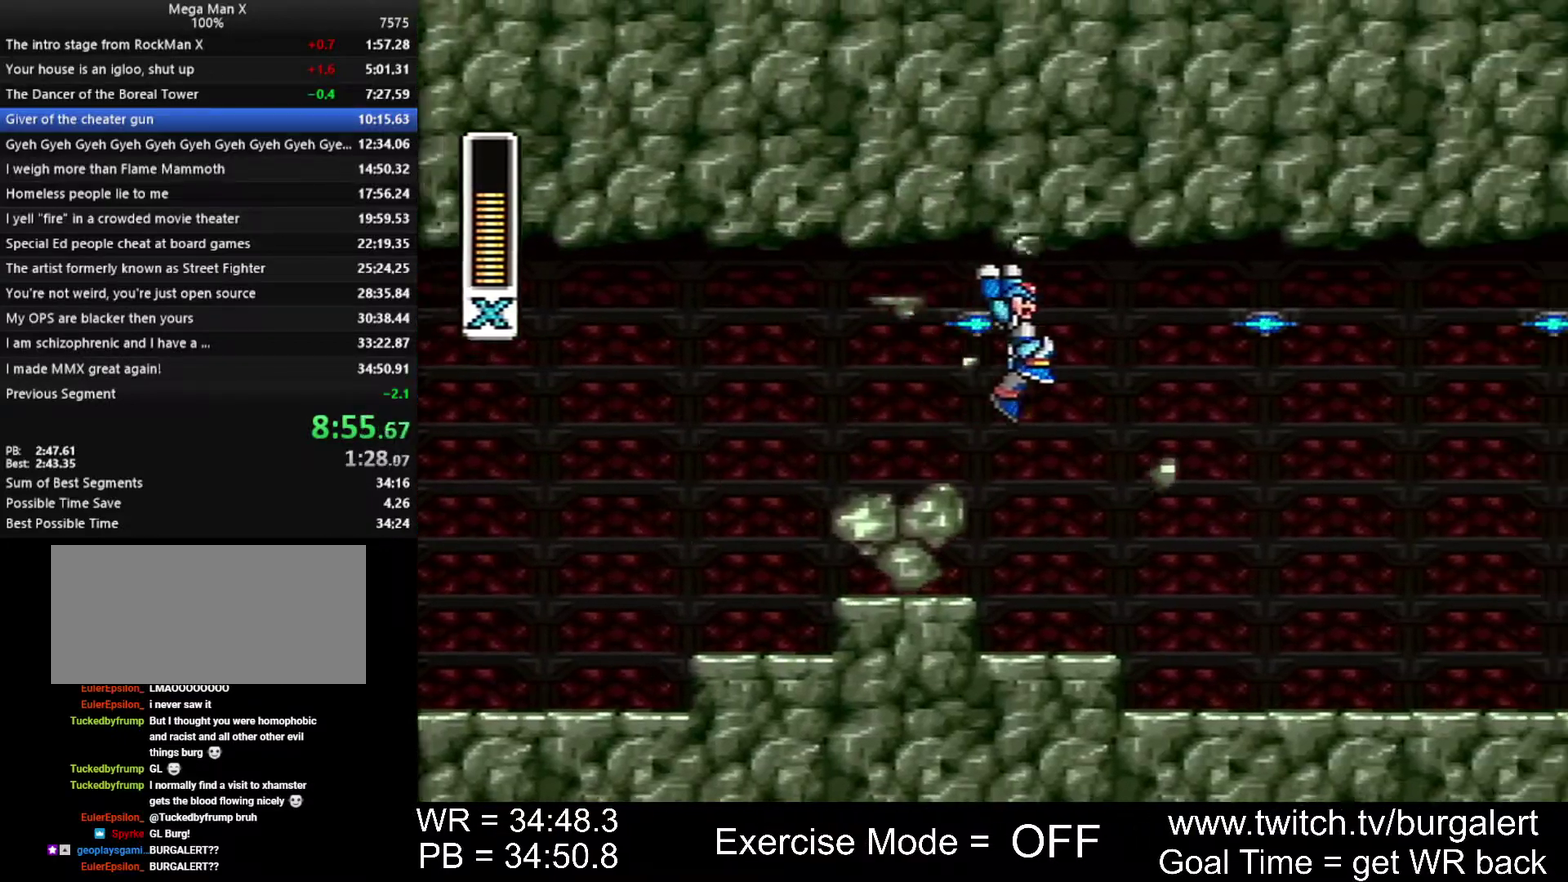
{"buttons": ["A", "B", "DPAD_RIGHT"], "events": [[450, "A", "down"], [450, "B", "down"]]}
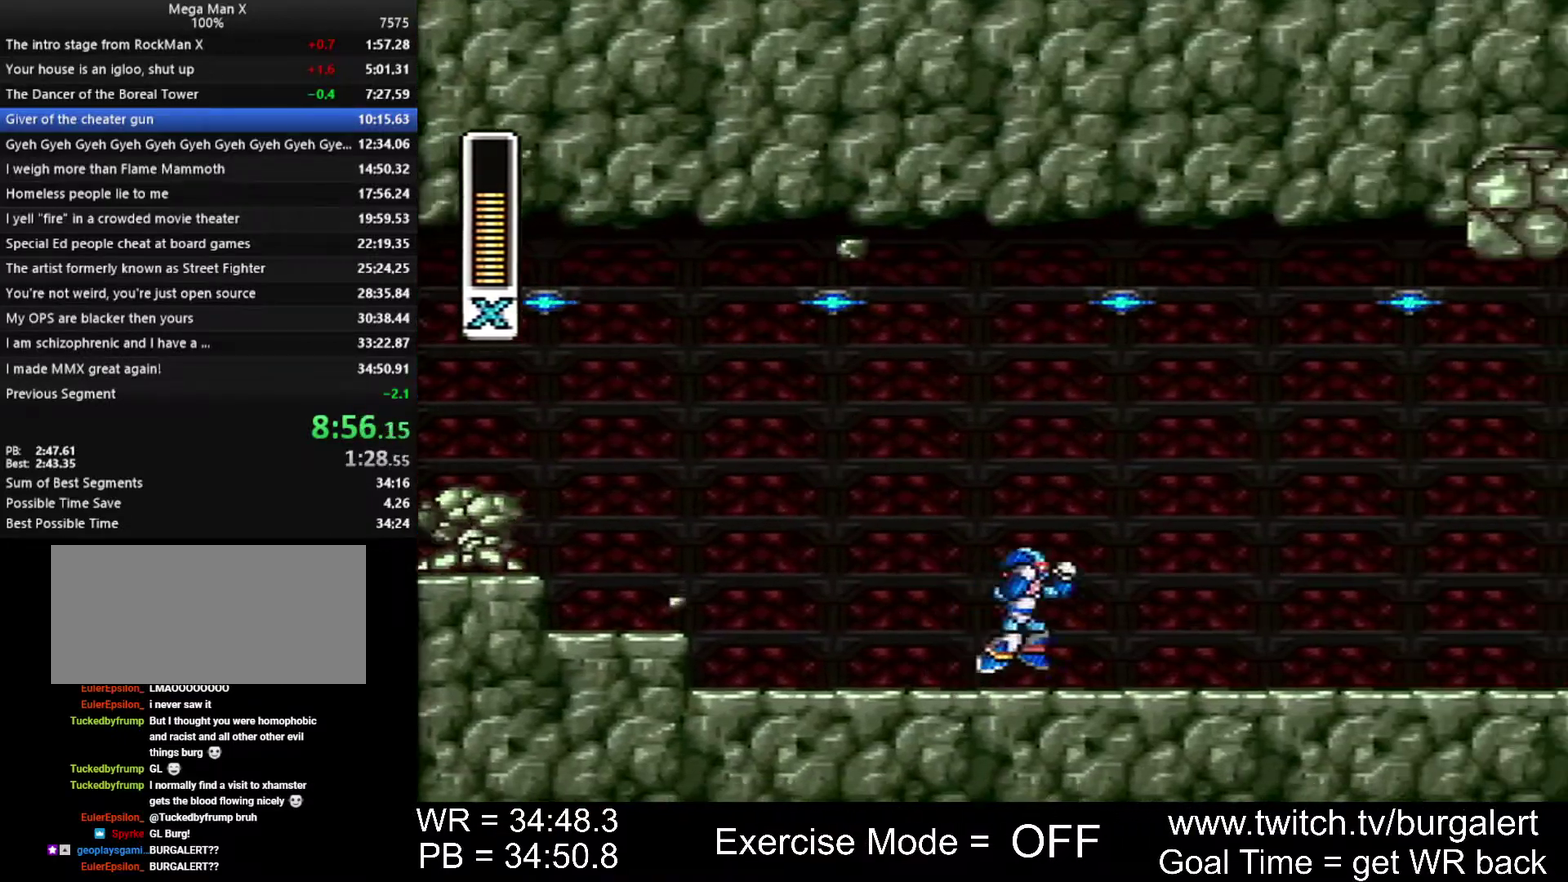
{"buttons": ["A", "B"], "events": [[117, "A", "up"], [117, "B", "up"], [417, "DPAD_RIGHT", "up"], [450, "A", "down"], [450, "B", "down"]]}
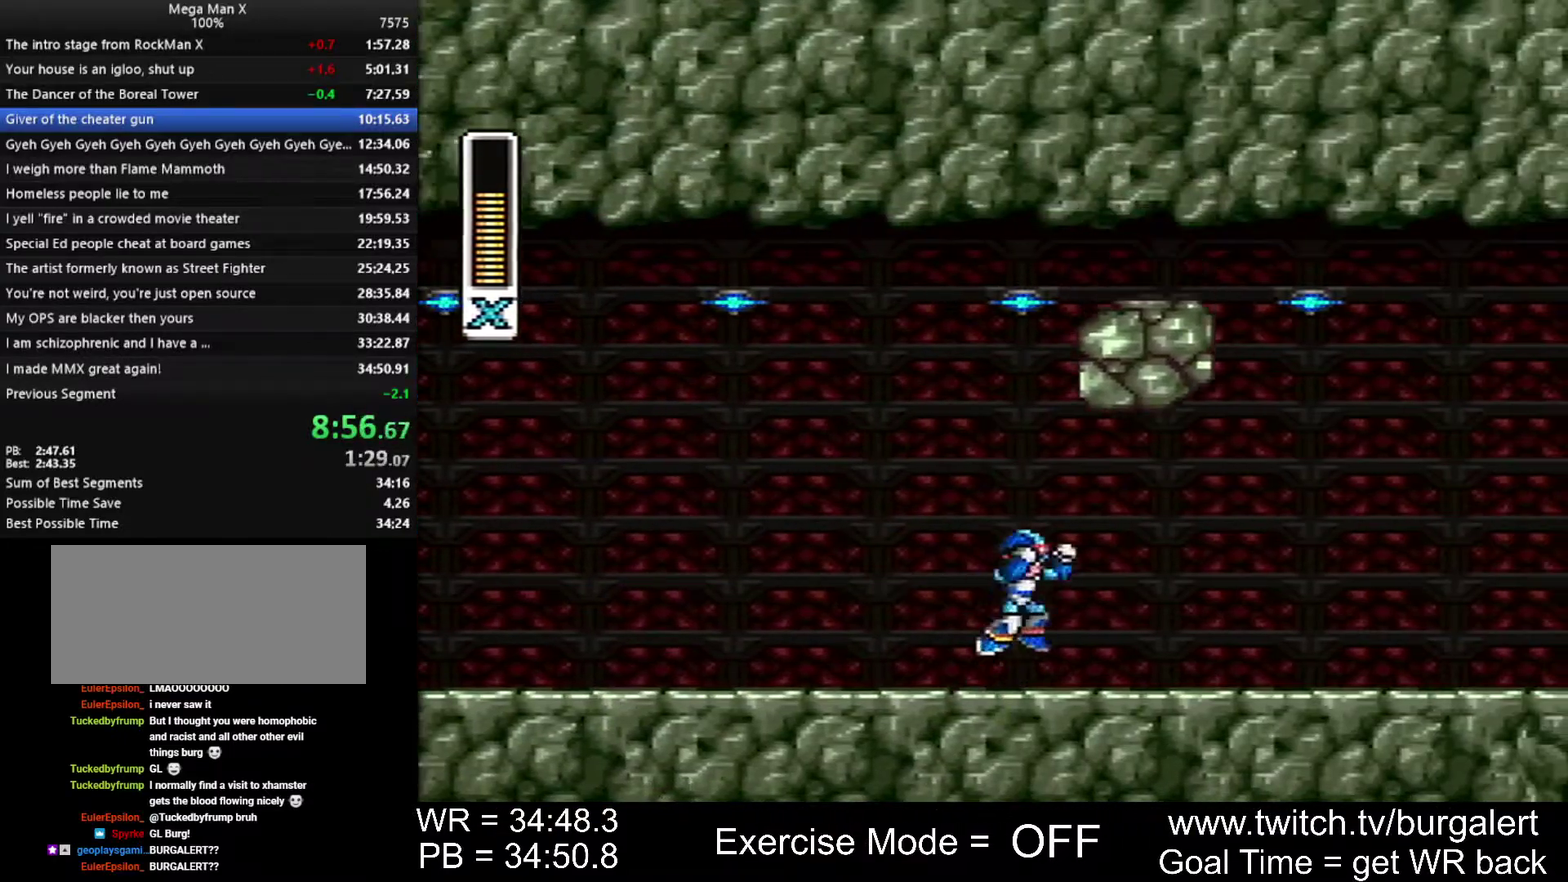
{"buttons": ["DPAD_RIGHT"], "events": [[150, "DPAD_RIGHT", "down"], [400, "A", "up"], [400, "B", "up"]]}
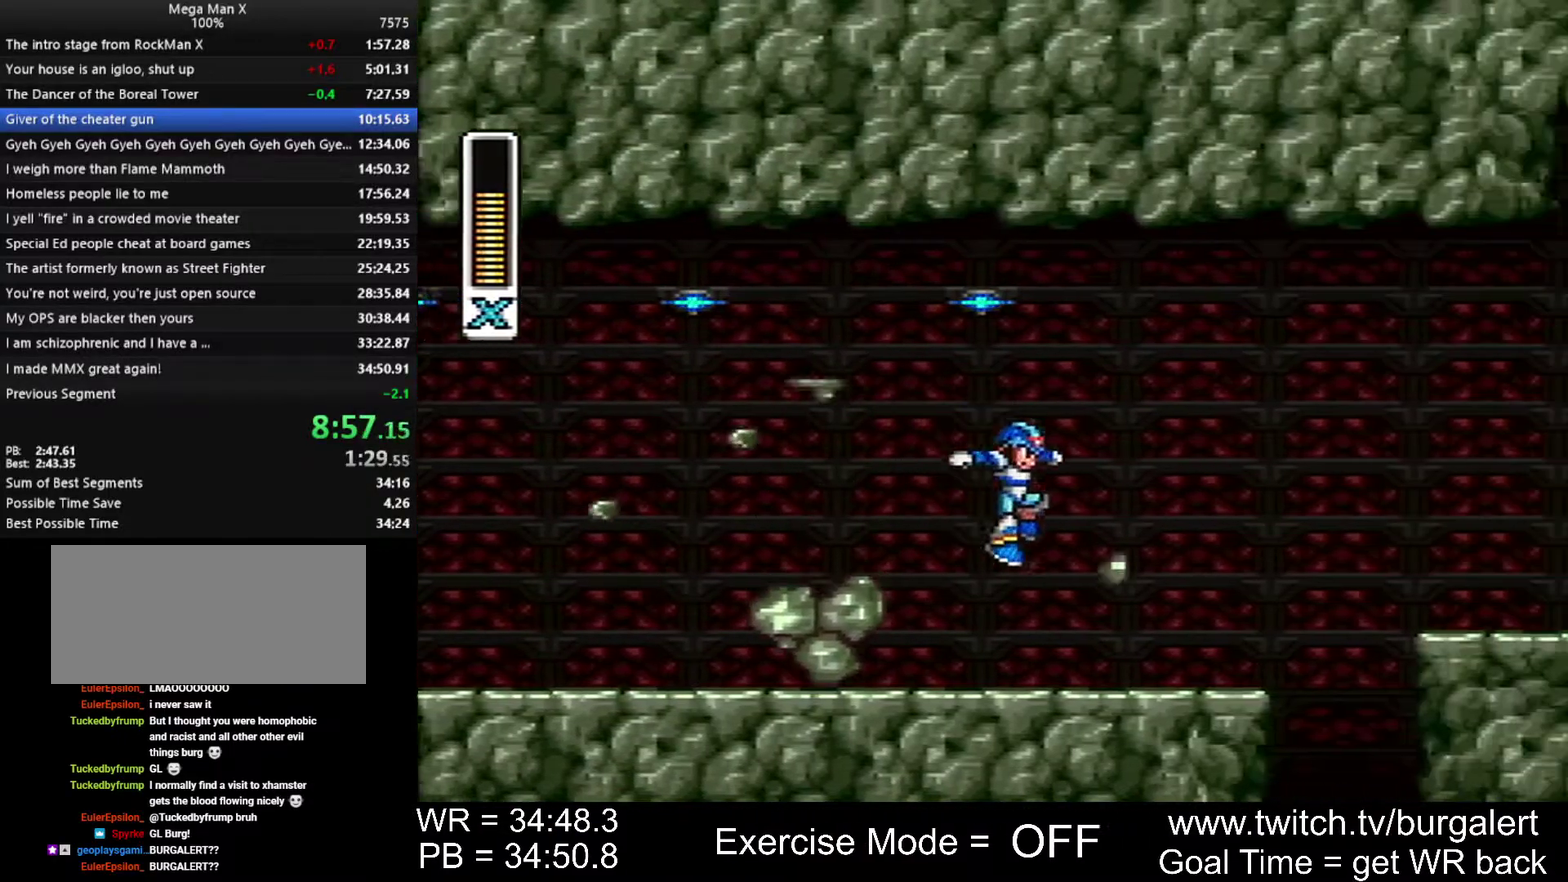
{"buttons": ["A", "B", "DPAD_RIGHT"], "events": [[233, "A", "down"], [233, "B", "down"]]}
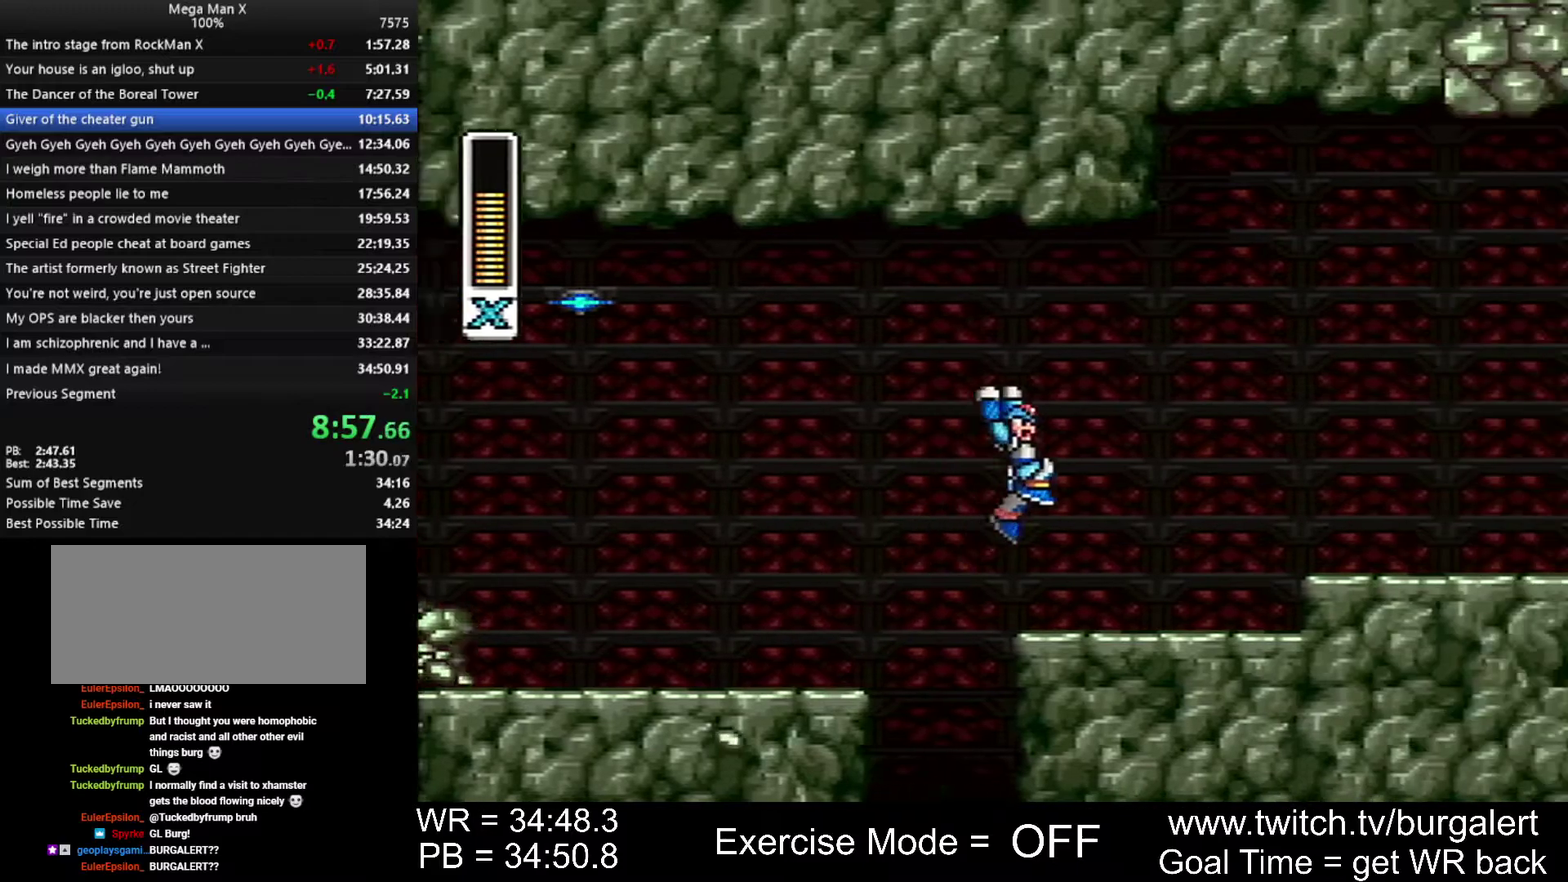
{"buttons": ["A", "B"], "events": [[117, "B", "up"], [150, "A", "up"], [367, "DPAD_RIGHT", "up"], [433, "A", "down"], [433, "B", "down"]]}
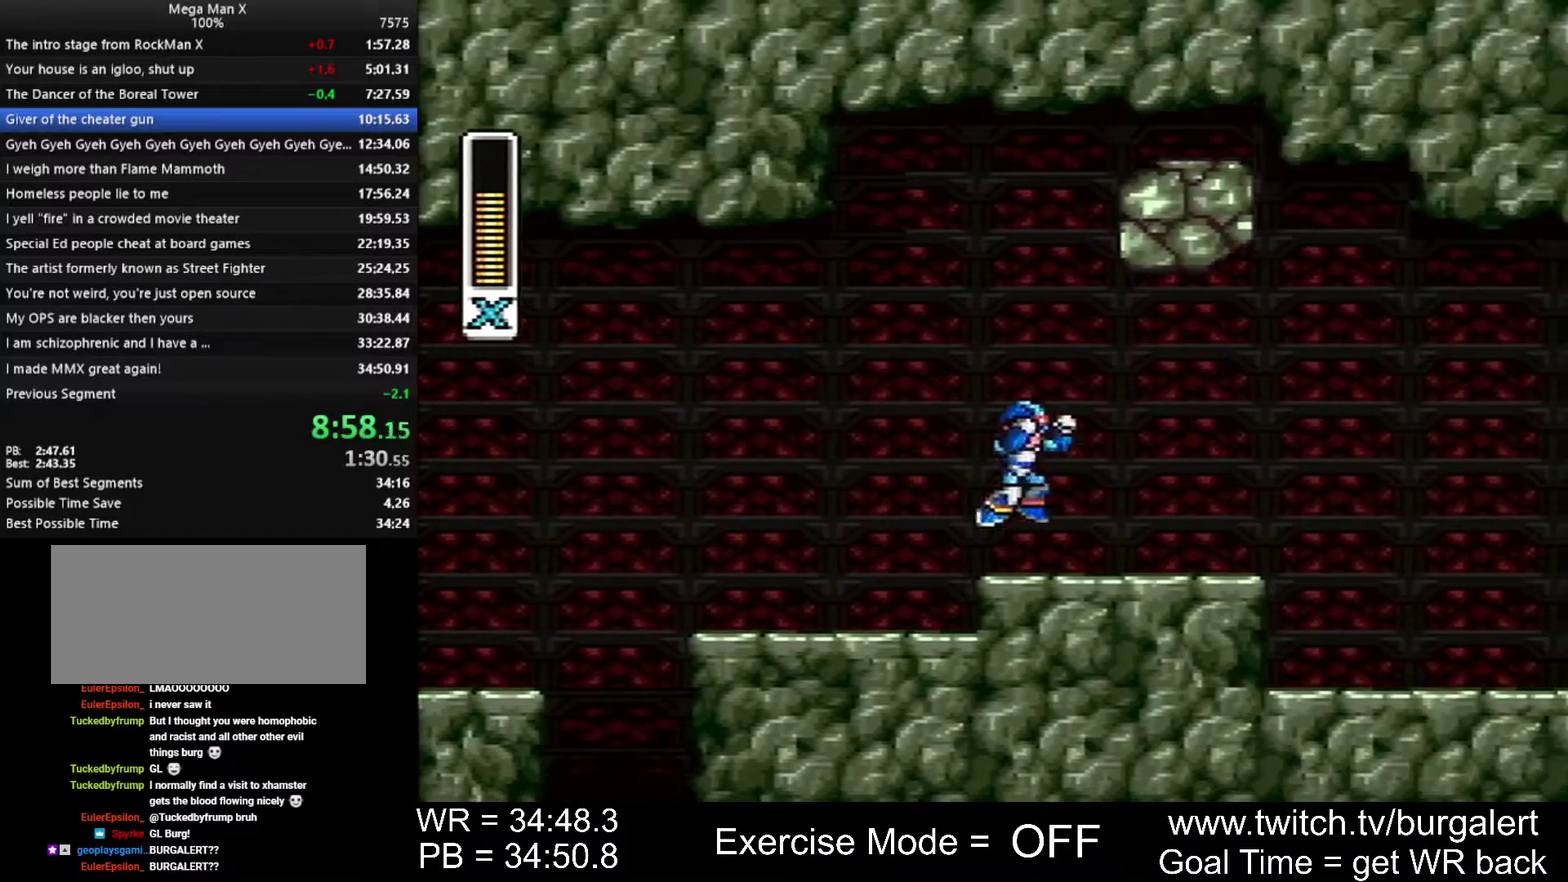
{"buttons": ["DPAD_RIGHT"], "events": [[150, "DPAD_RIGHT", "down"], [400, "A", "up"], [400, "B", "up"]]}
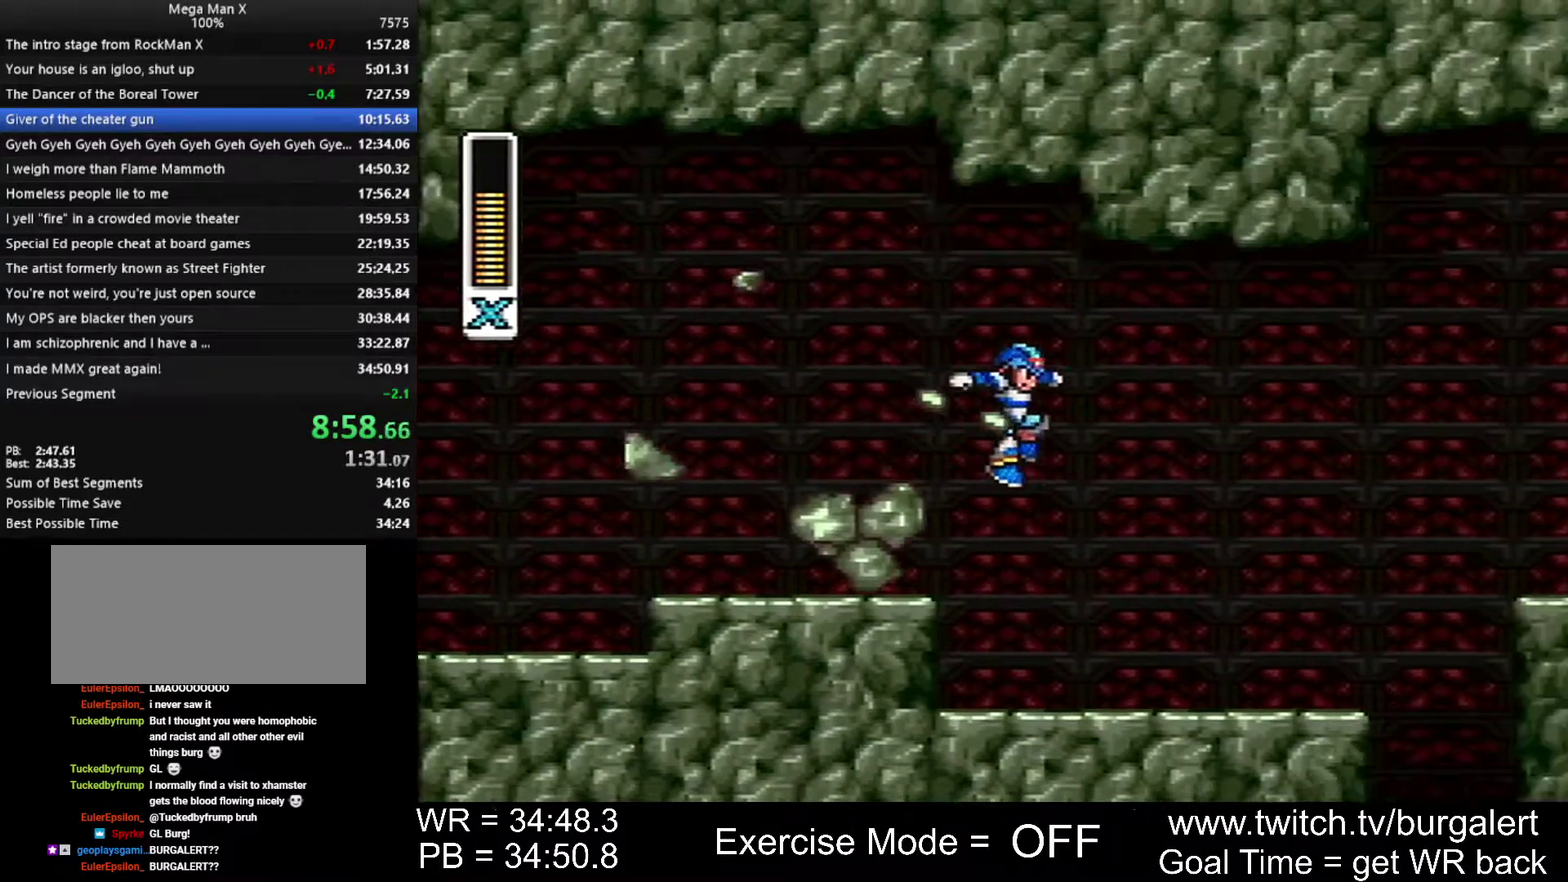
{"buttons": ["A", "B", "DPAD_RIGHT"], "events": [[333, "A", "down"], [367, "B", "down"]]}
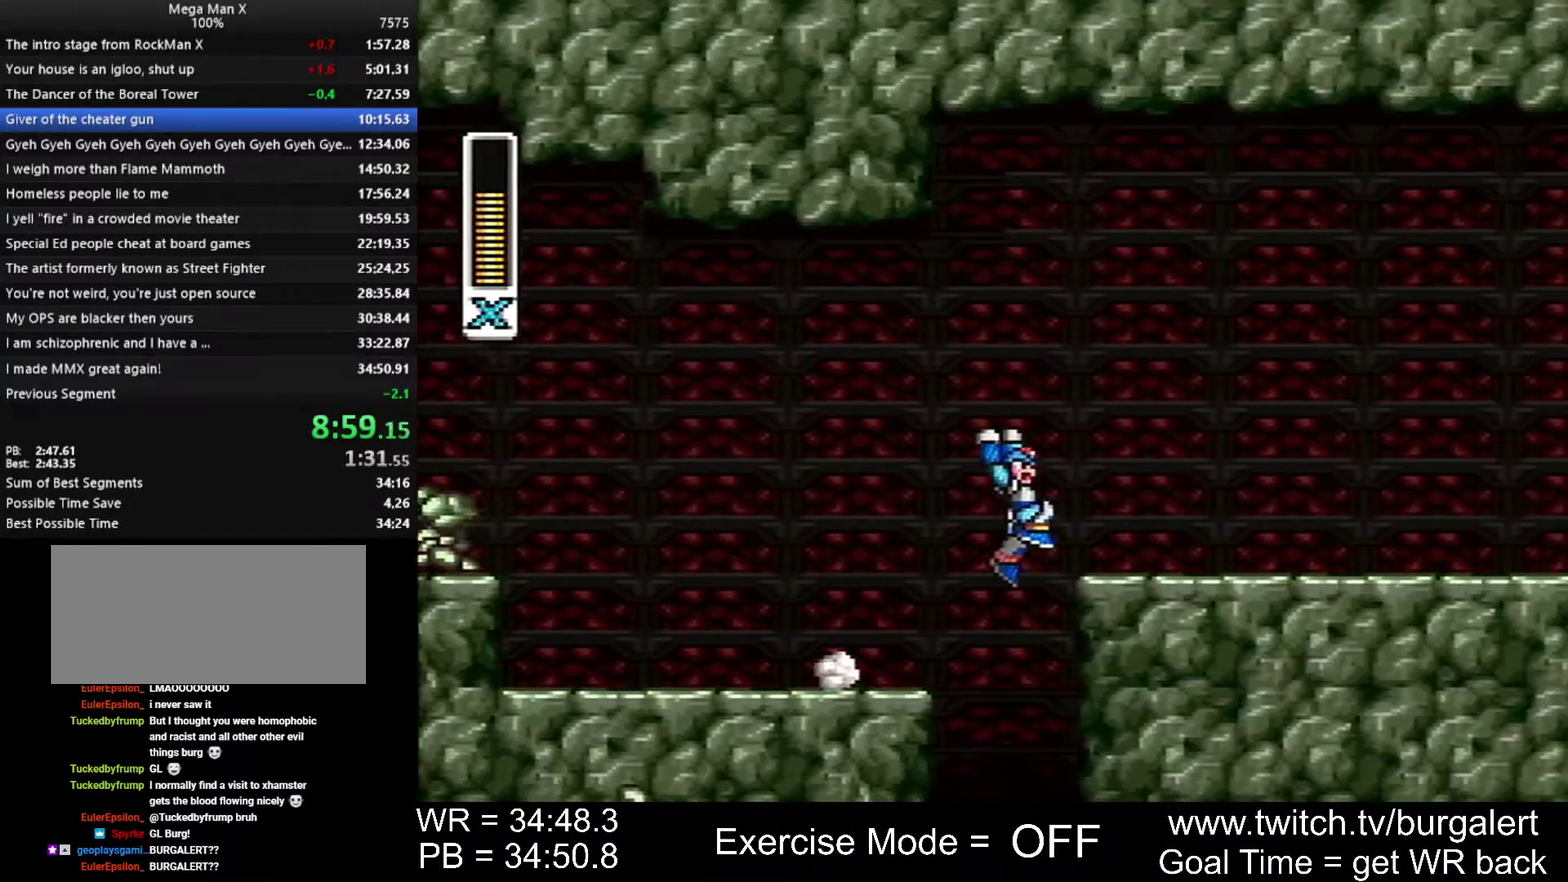
{"buttons": ["DPAD_RIGHT"], "events": [[300, "A", "up"], [300, "B", "up"]]}
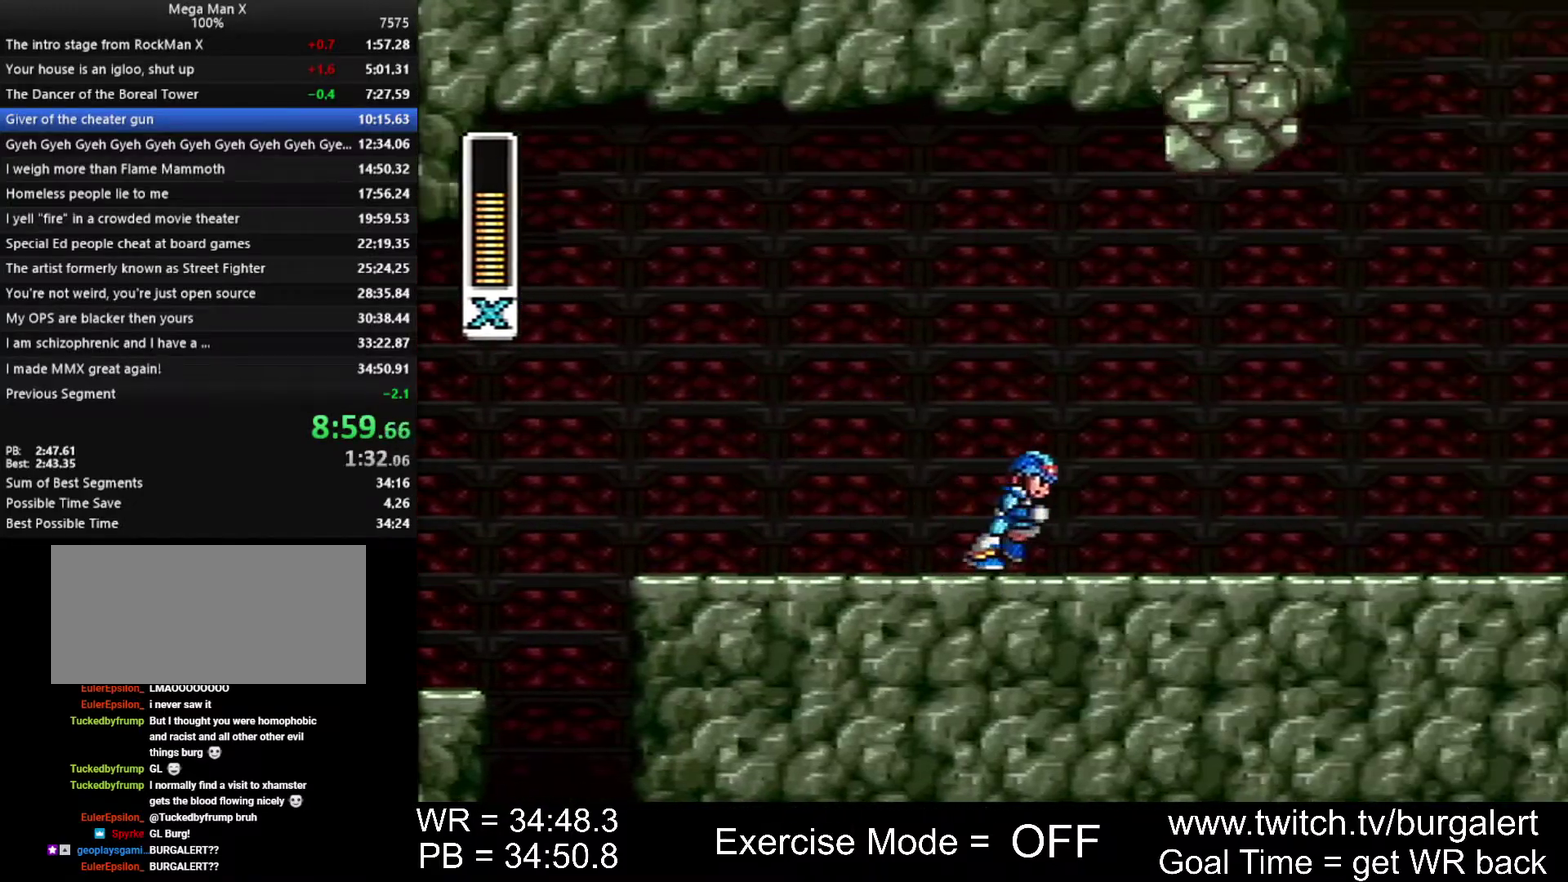
{"buttons": ["A", "B", "DPAD_RIGHT"], "events": [[17, "DPAD_RIGHT", "up"], [117, "A", "down"], [150, "B", "down"], [267, "DPAD_RIGHT", "down"]]}
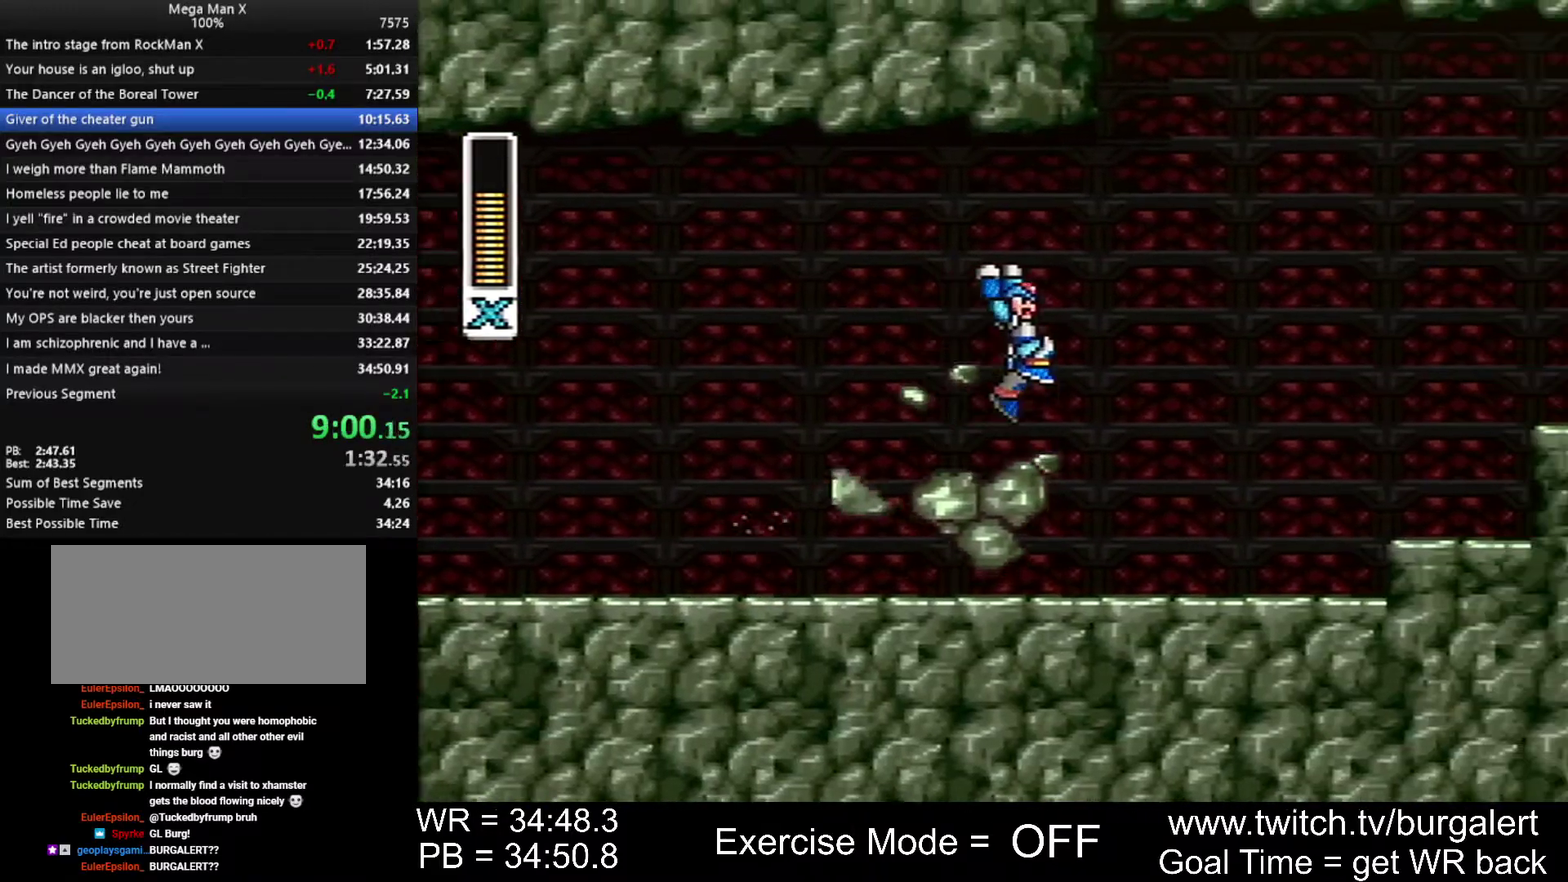
{"buttons": ["A", "B", "DPAD_RIGHT"], "events": [[50, "A", "up"], [50, "B", "up"], [433, "A", "down"], [433, "B", "down"]]}
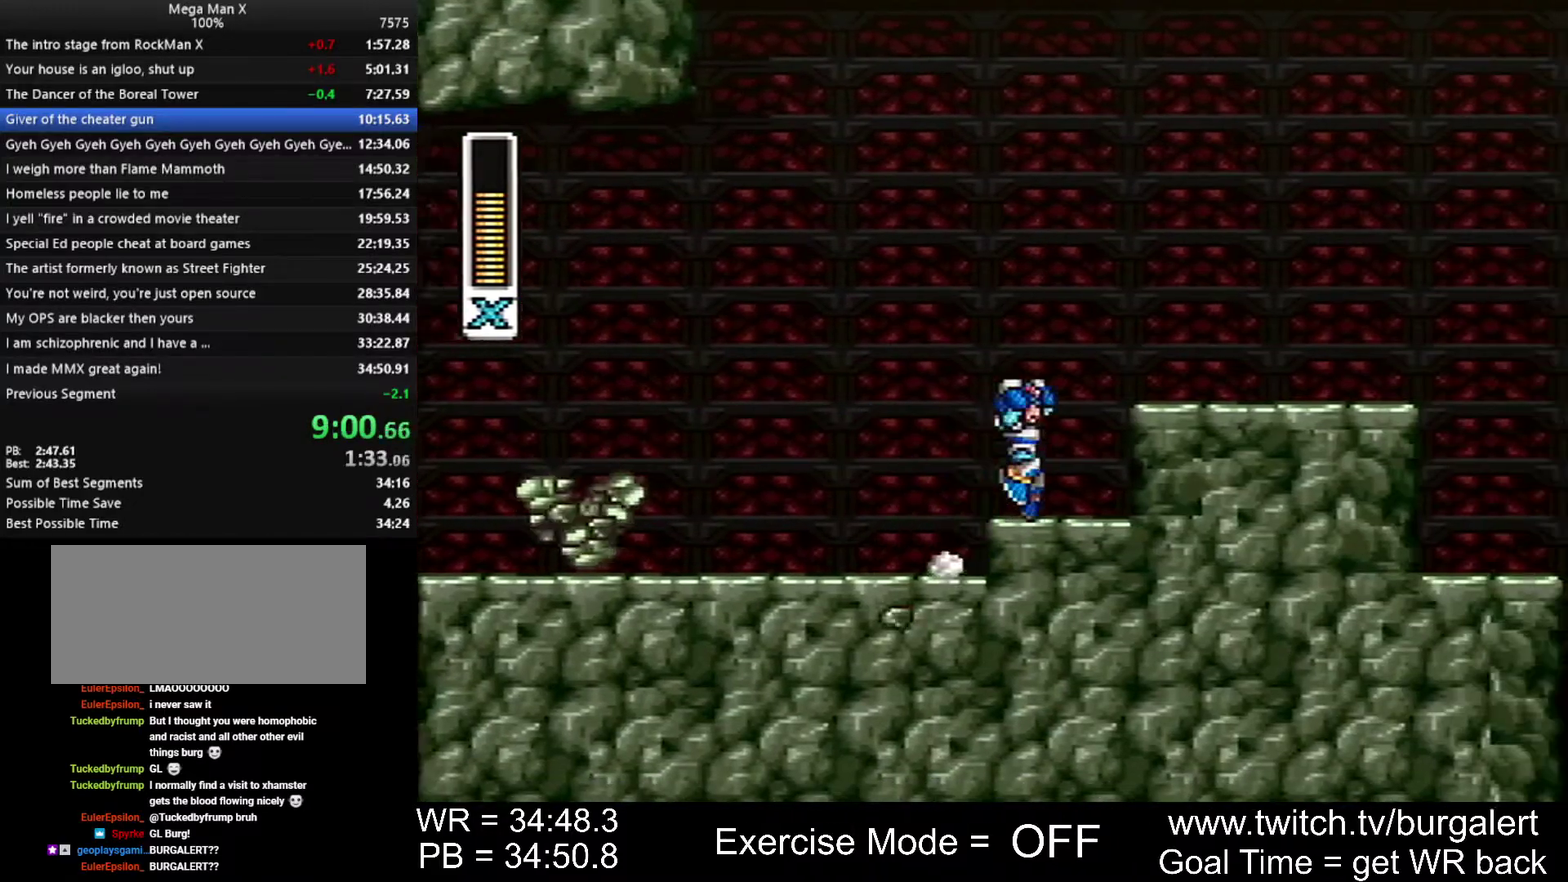
{"buttons": ["A", "B", "DPAD_RIGHT"], "events": [[267, "A", "up"], [267, "B", "up"], [433, "A", "down"], [433, "B", "down"]]}
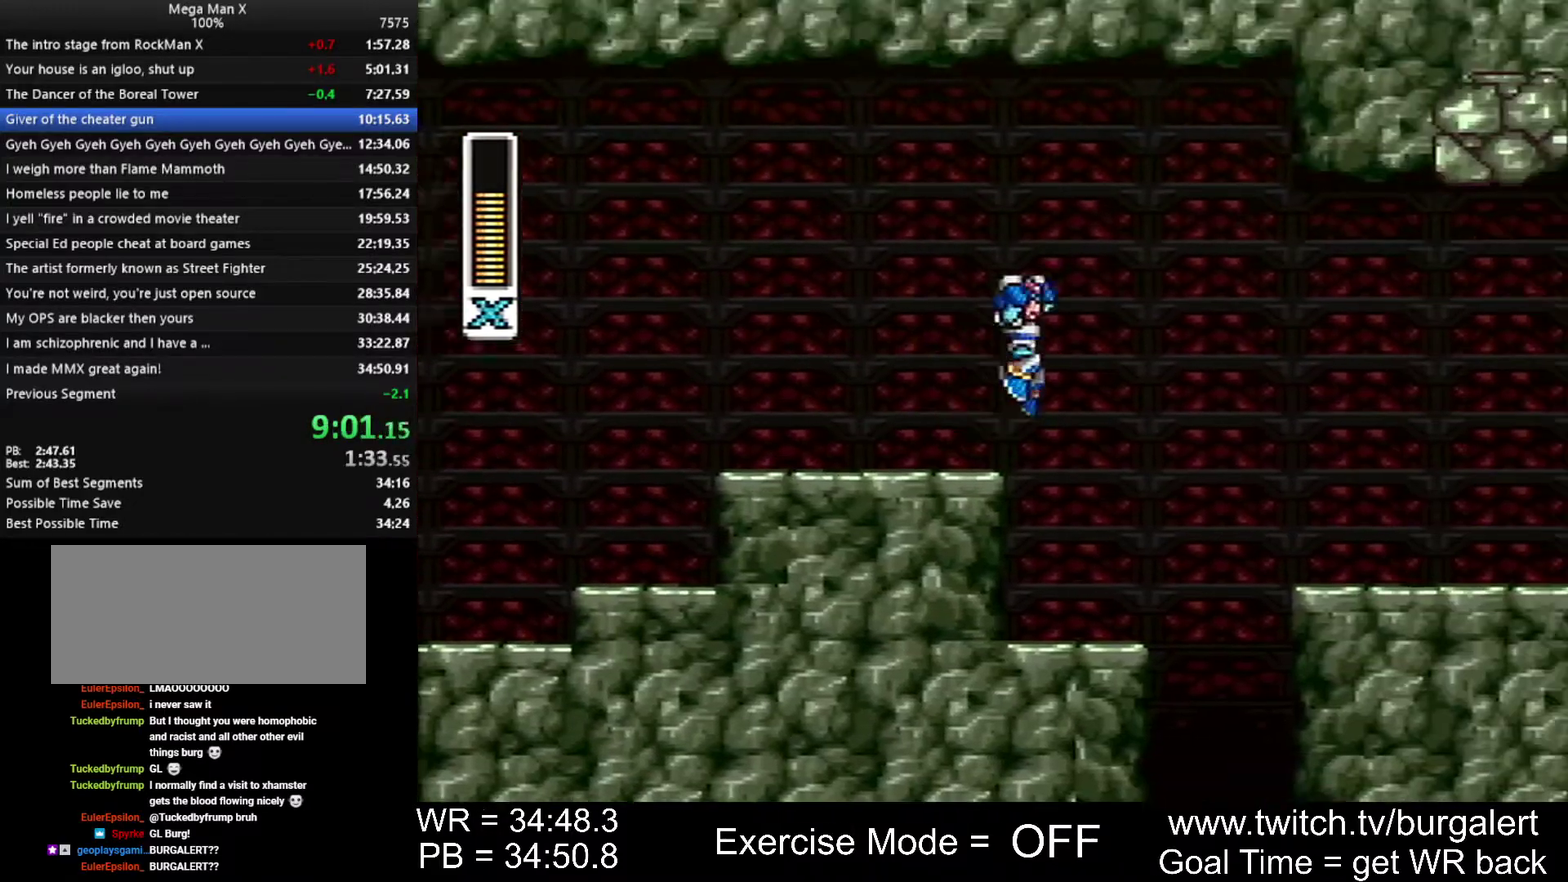
{"buttons": ["A", "B"], "events": [[17, "A", "up"], [17, "B", "up"], [433, "A", "down"], [433, "B", "down"], [433, "DPAD_RIGHT", "up"]]}
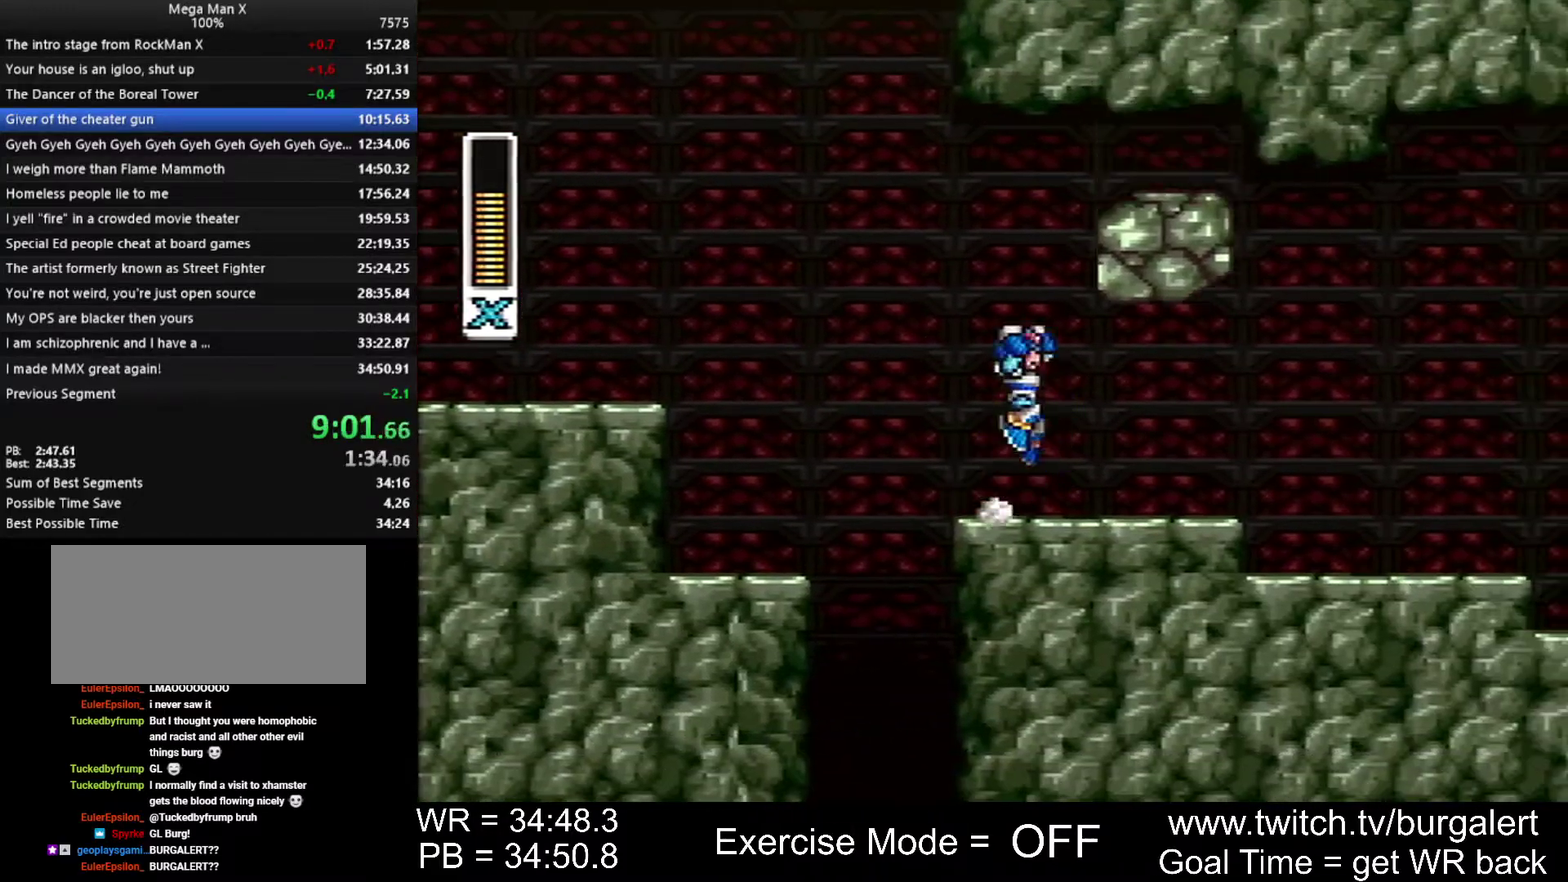
{"buttons": ["Y", "DPAD_RIGHT"], "events": [[50, "Y", "down"], [150, "DPAD_RIGHT", "down"], [267, "A", "up"], [300, "B", "up"]]}
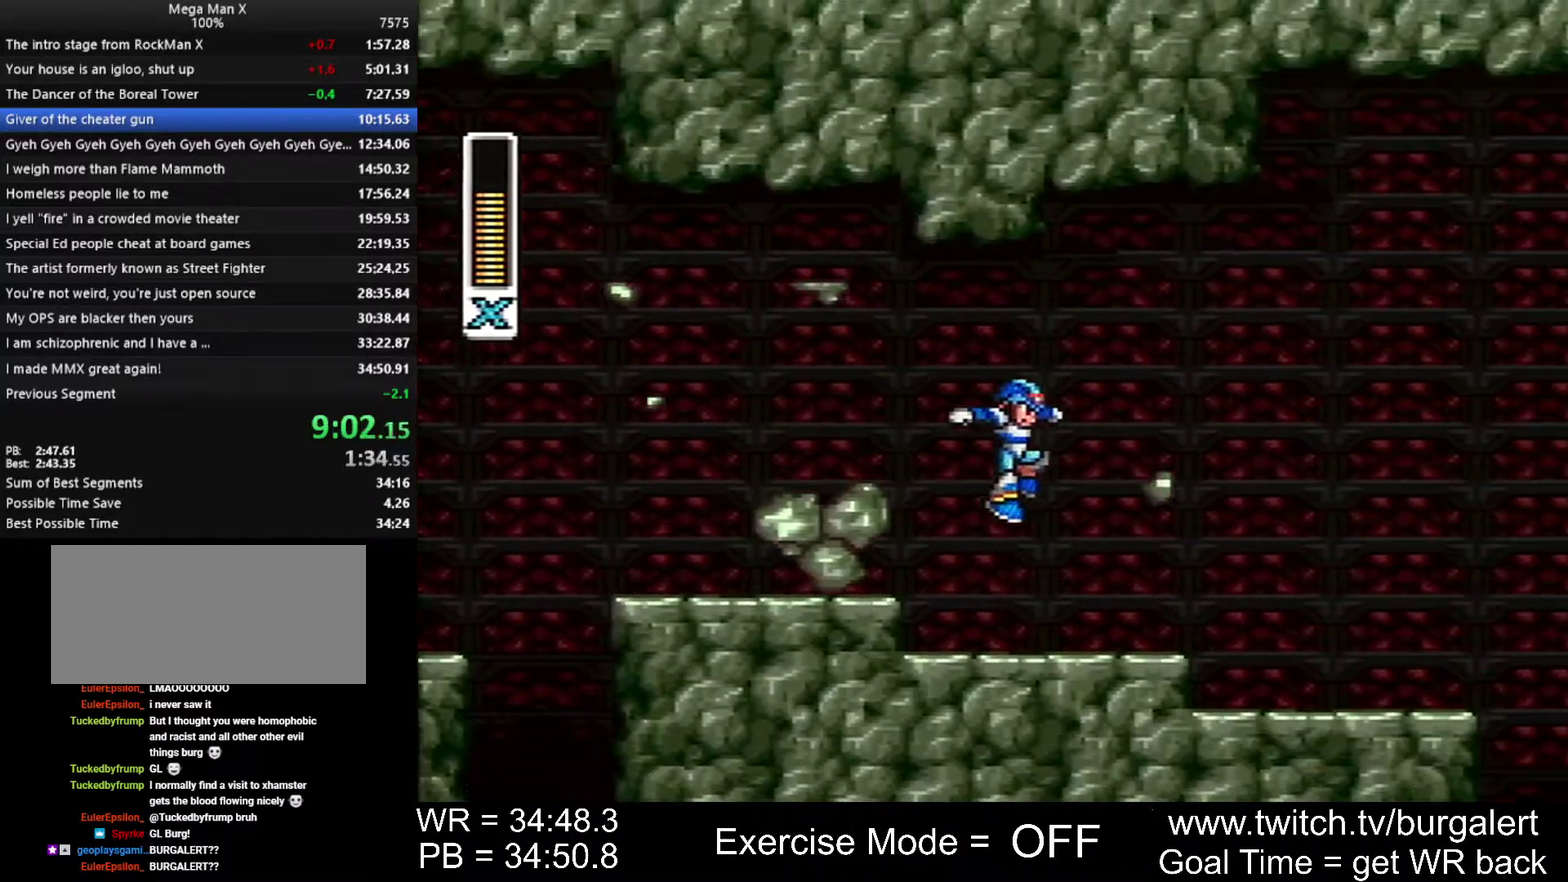
{"buttons": ["A", "B", "Y", "DPAD_RIGHT"], "events": [[233, "A", "down"], [233, "B", "down"]]}